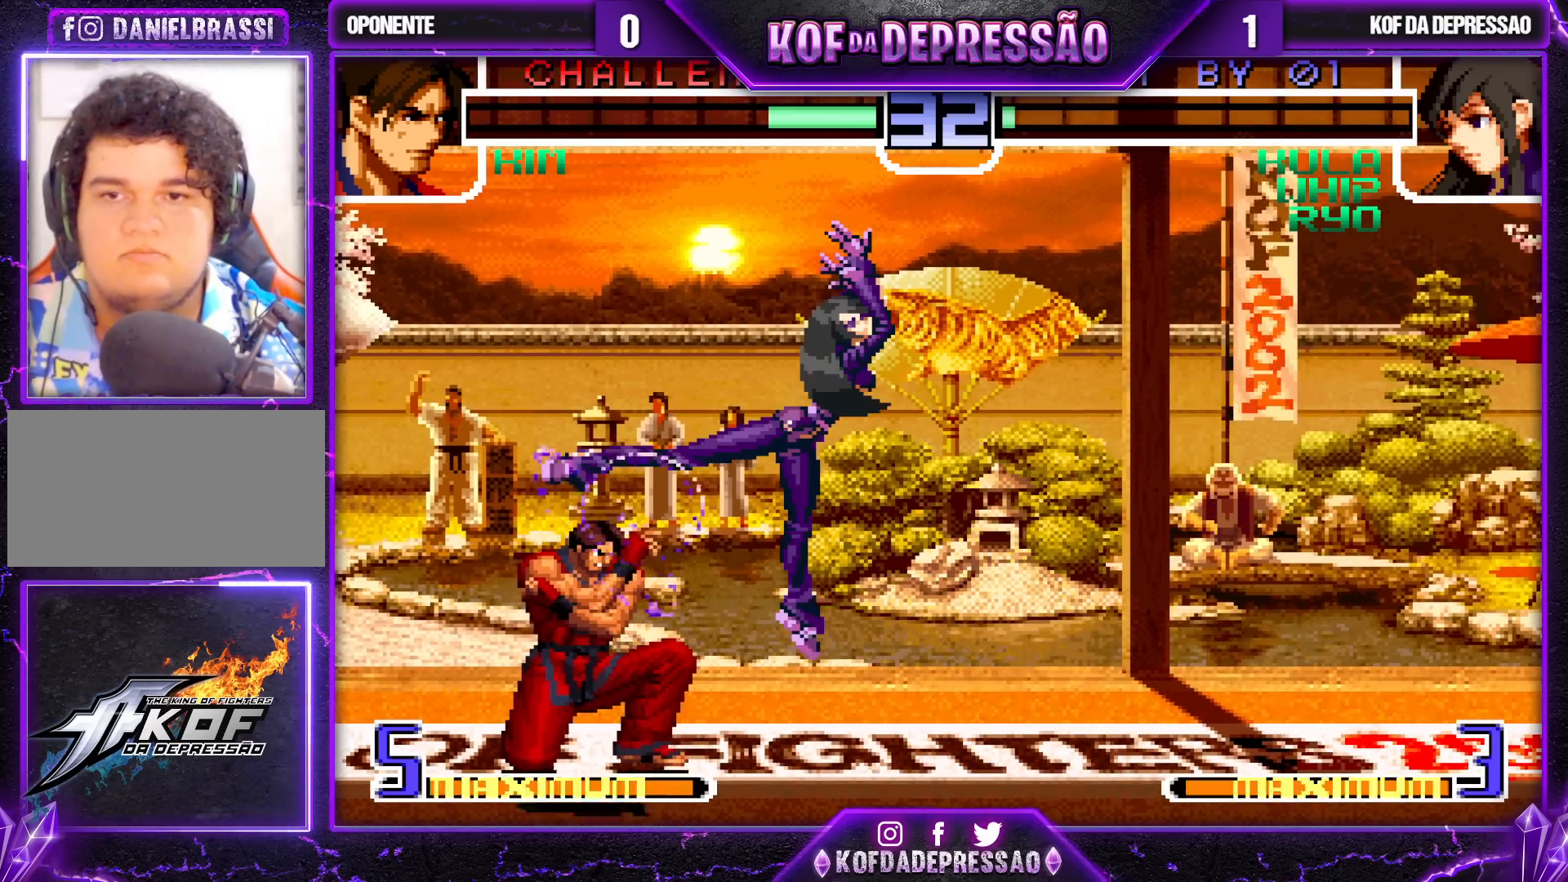
Gameplay with a controller (arcade stick); each line is a JSON object with the inputs held at the frame after it. "events" lists button and stick changes between this image and that frame as [ms after this image, input, new state], when the widget could be followed in between. Not read: L3 R3.
{"buttons": [], "left_stick": "down-right", "events": [[100, "left_stick", "center"], [150, "TRIANGLE", "down"], [150, "left_stick", "left"], [283, "TRIANGLE", "up"], [283, "left_stick", "down-right"], [400, "CROSS", "down"], [450, "CROSS", "up"]]}
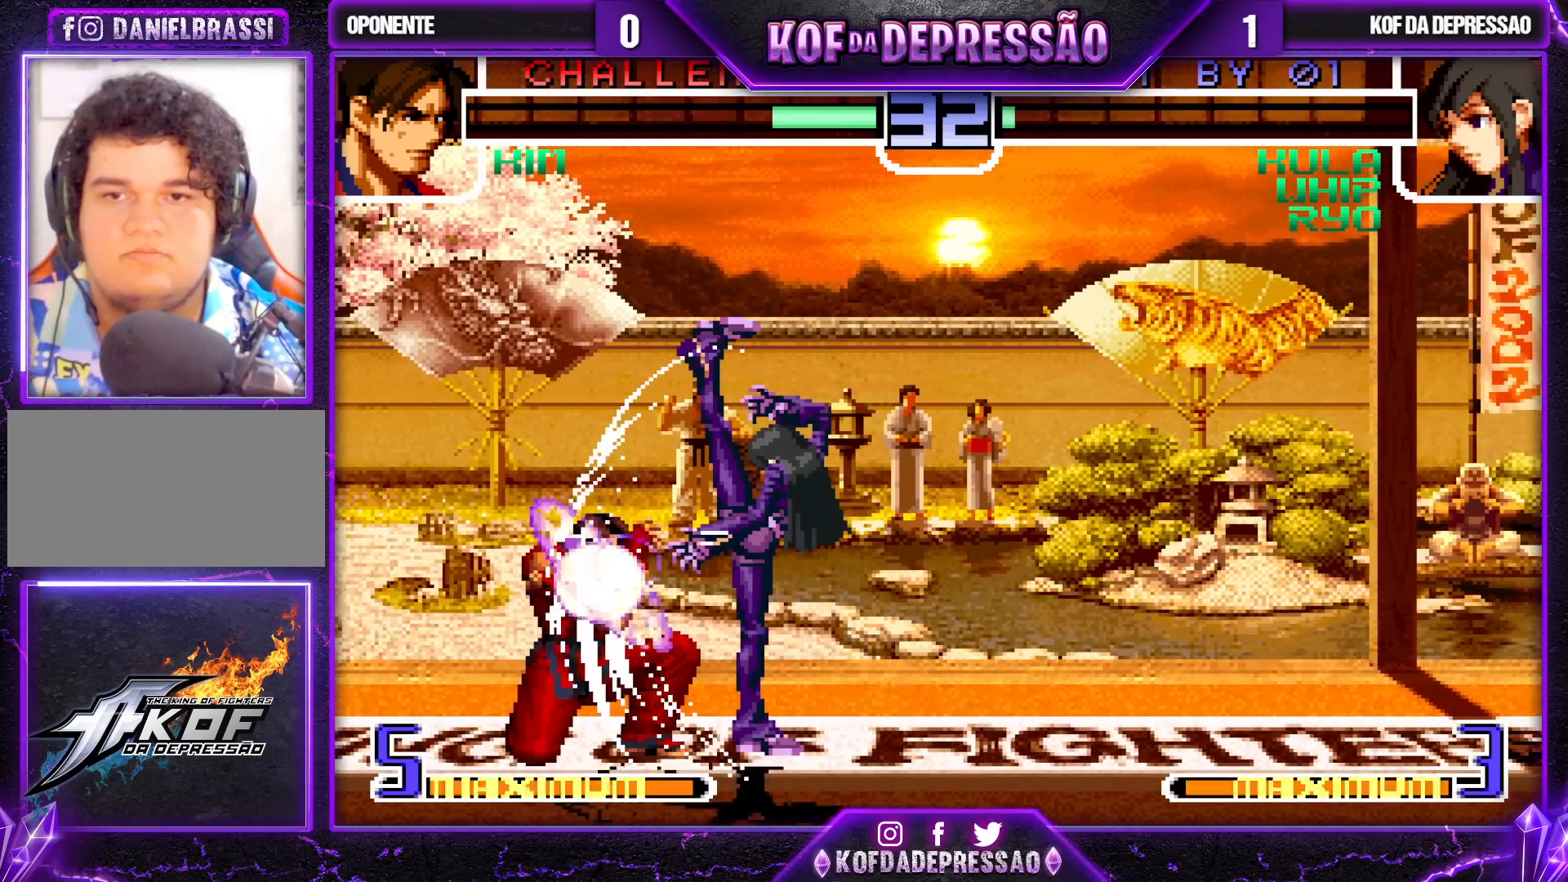
{"buttons": [], "left_stick": "down-right", "events": []}
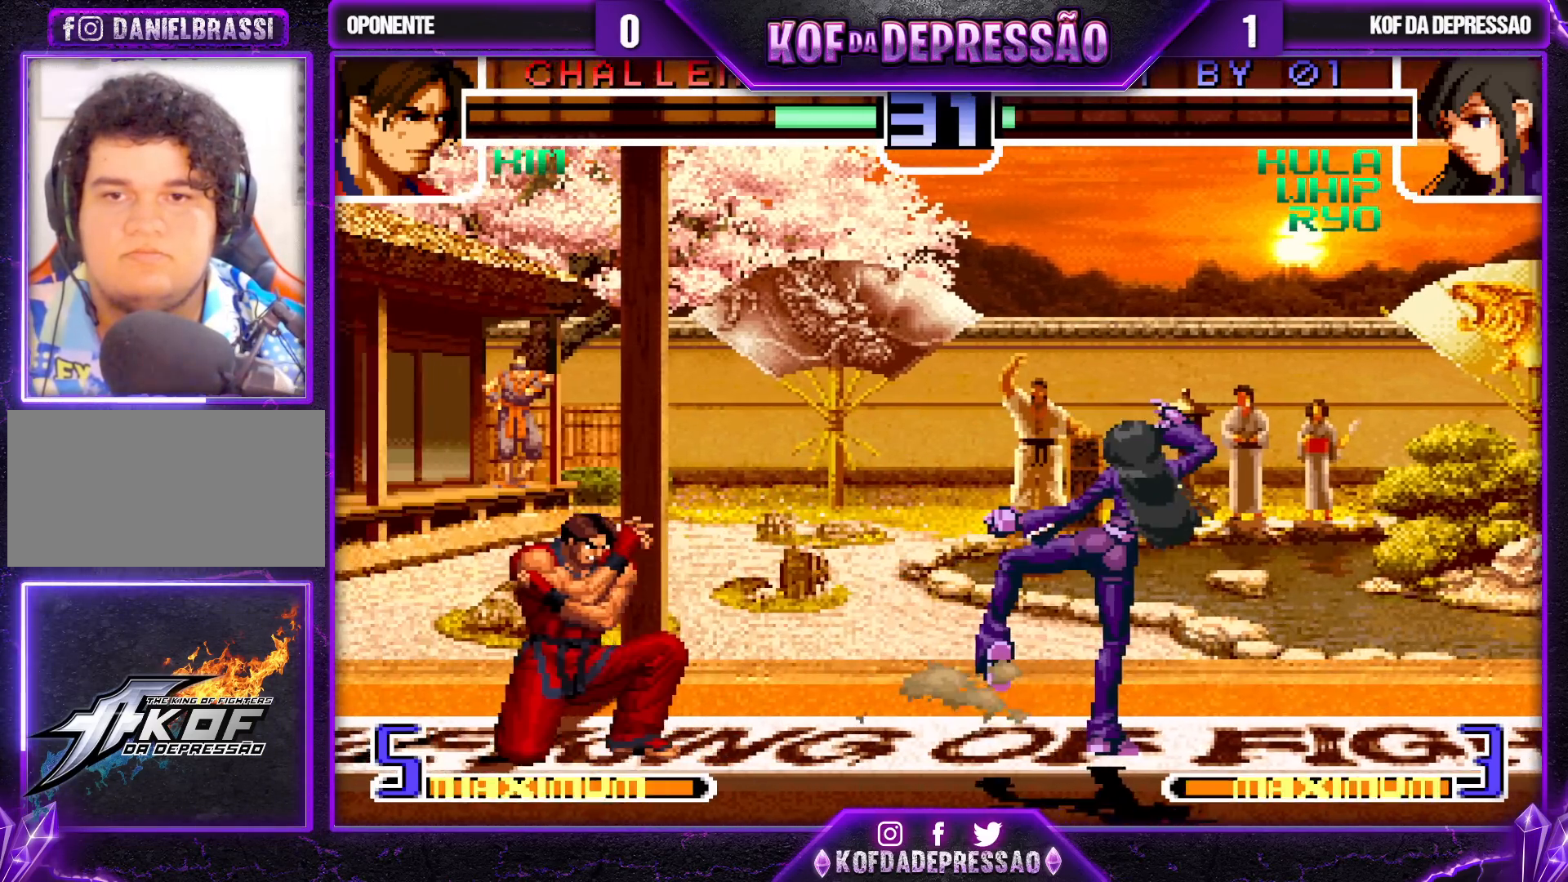
{"buttons": ["TRIANGLE"], "left_stick": "right", "events": [[50, "TRIANGLE", "down"], [50, "left_stick", "right"]]}
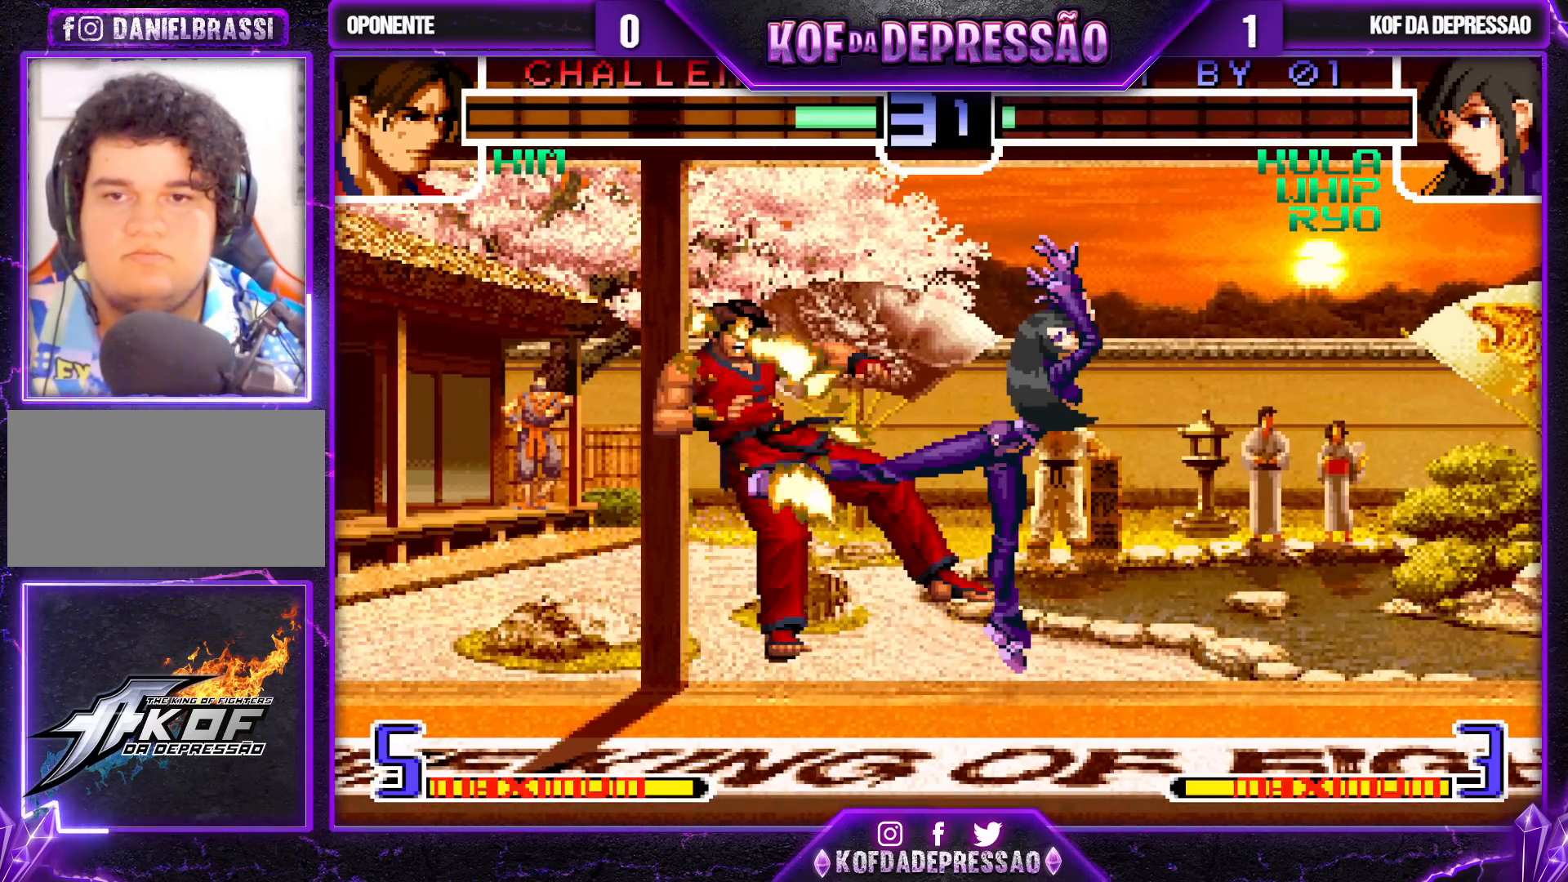
{"buttons": ["TRIANGLE"], "left_stick": "left", "events": [[17, "TRIANGLE", "up"], [67, "left_stick", "left"], [117, "TRIANGLE", "down"]]}
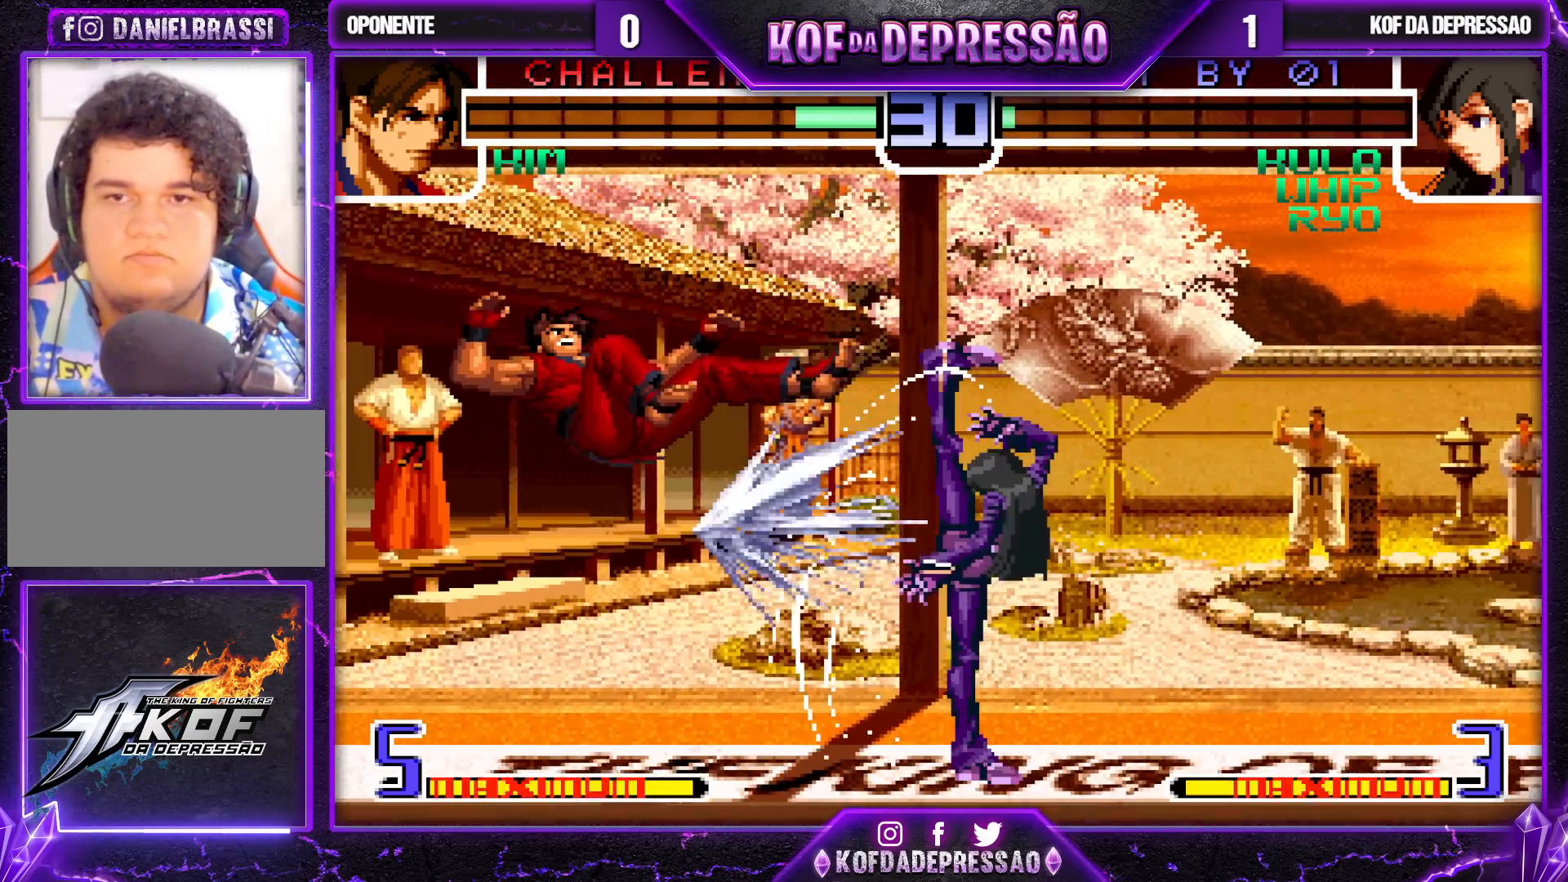
{"buttons": [], "left_stick": "left", "events": [[283, "TRIANGLE", "up"], [350, "left_stick", "center"], [450, "left_stick", "left"]]}
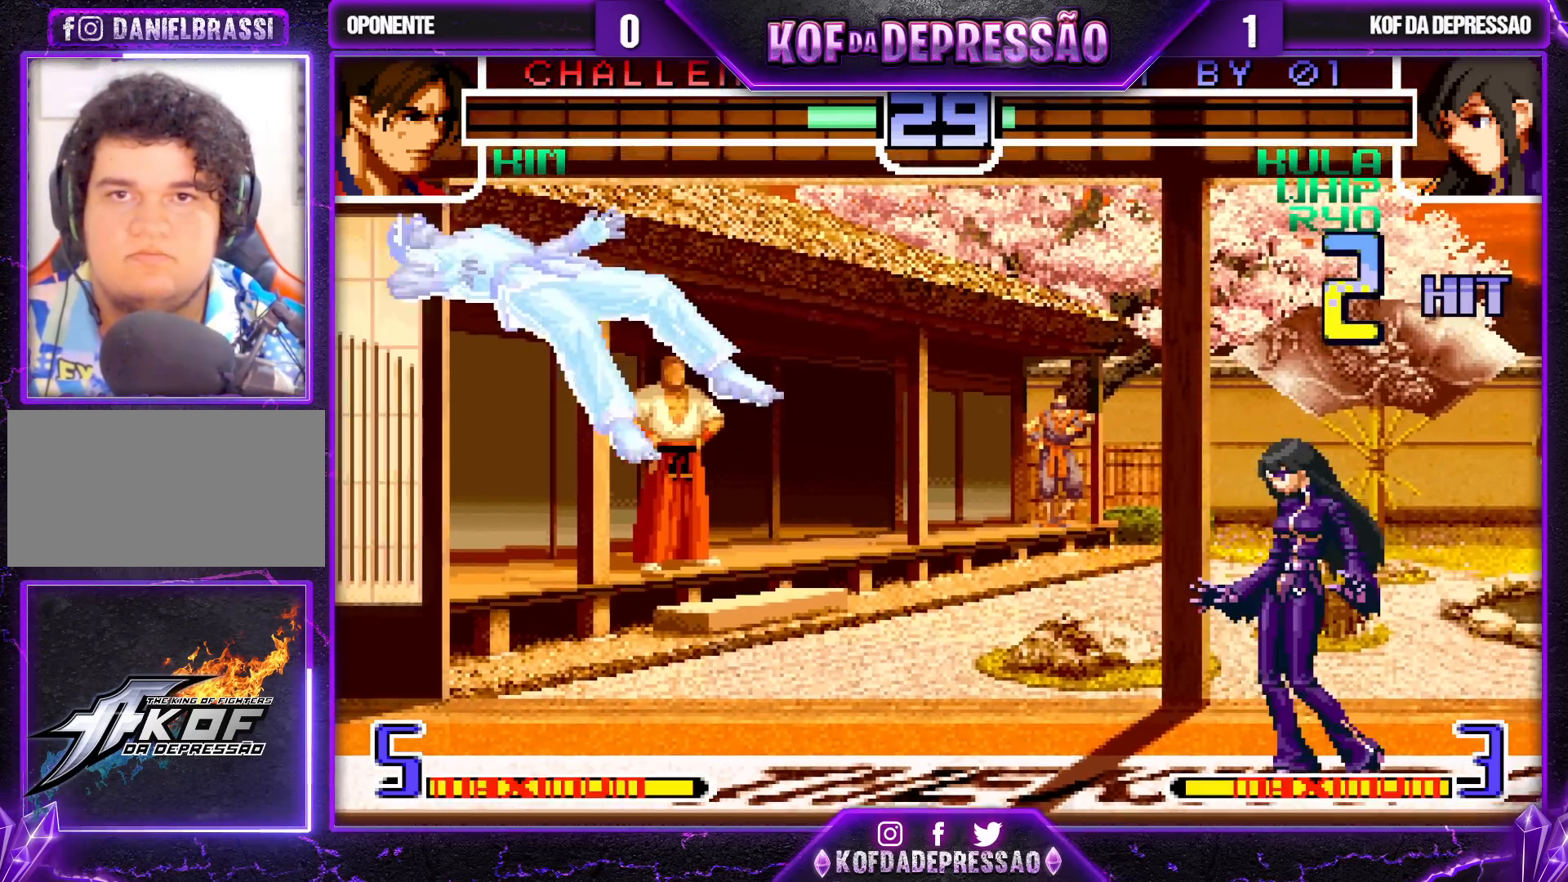
{"buttons": [], "left_stick": "up-left", "events": [[117, "R1", "down"], [133, "TRIANGLE", "down"], [233, "R1", "up"], [233, "TRIANGLE", "up"], [333, "left_stick", "center"], [400, "left_stick", "down"], [483, "left_stick", "up-left"]]}
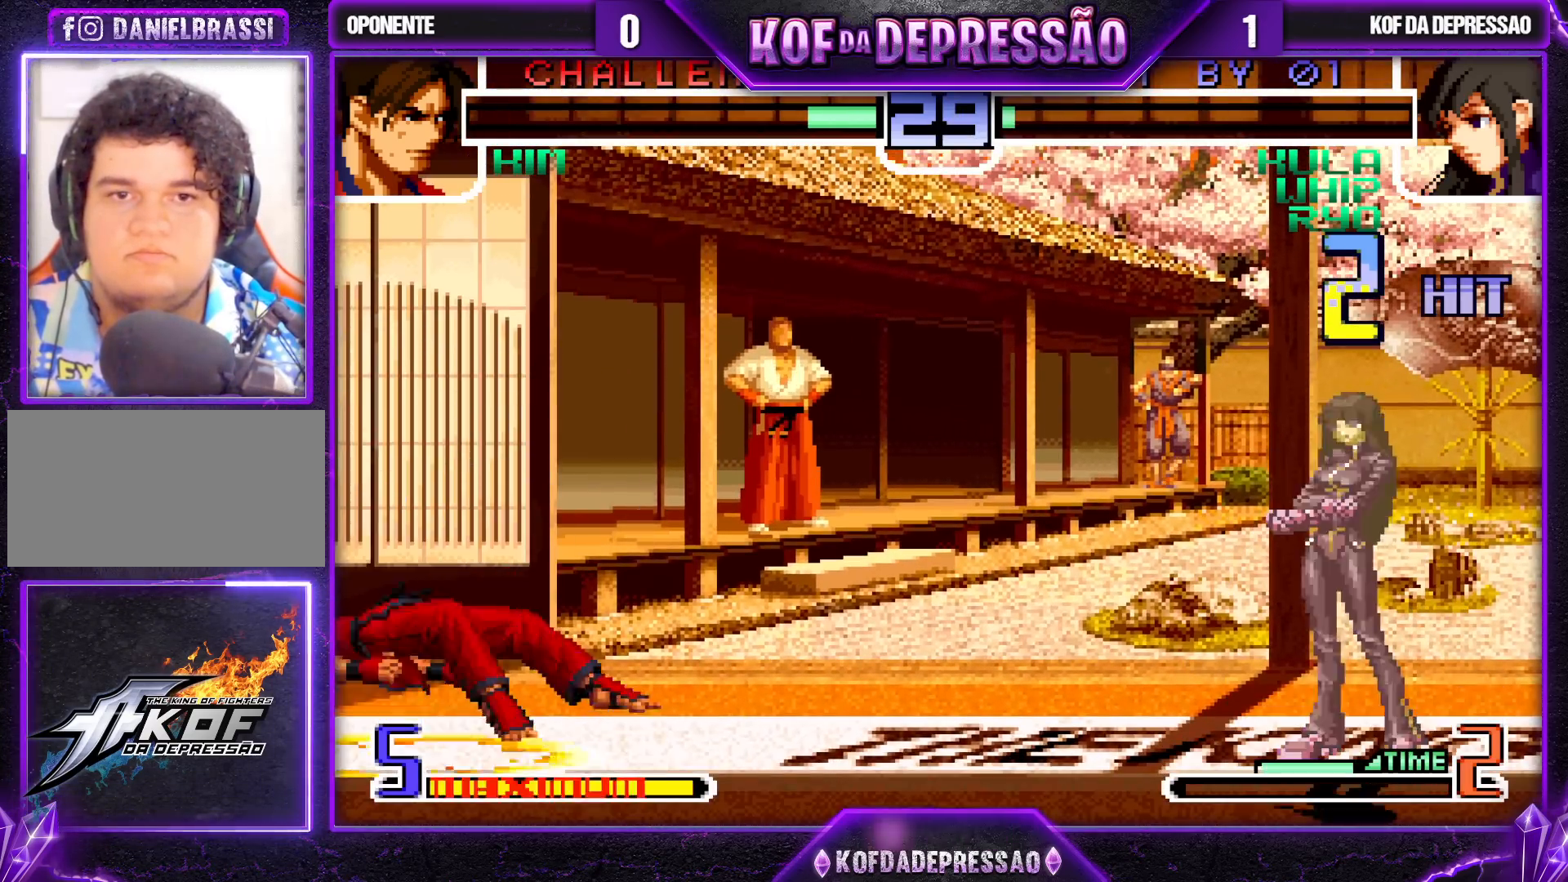
{"buttons": ["R1"], "left_stick": "left", "events": [[333, "left_stick", "left"], [467, "R1", "down"]]}
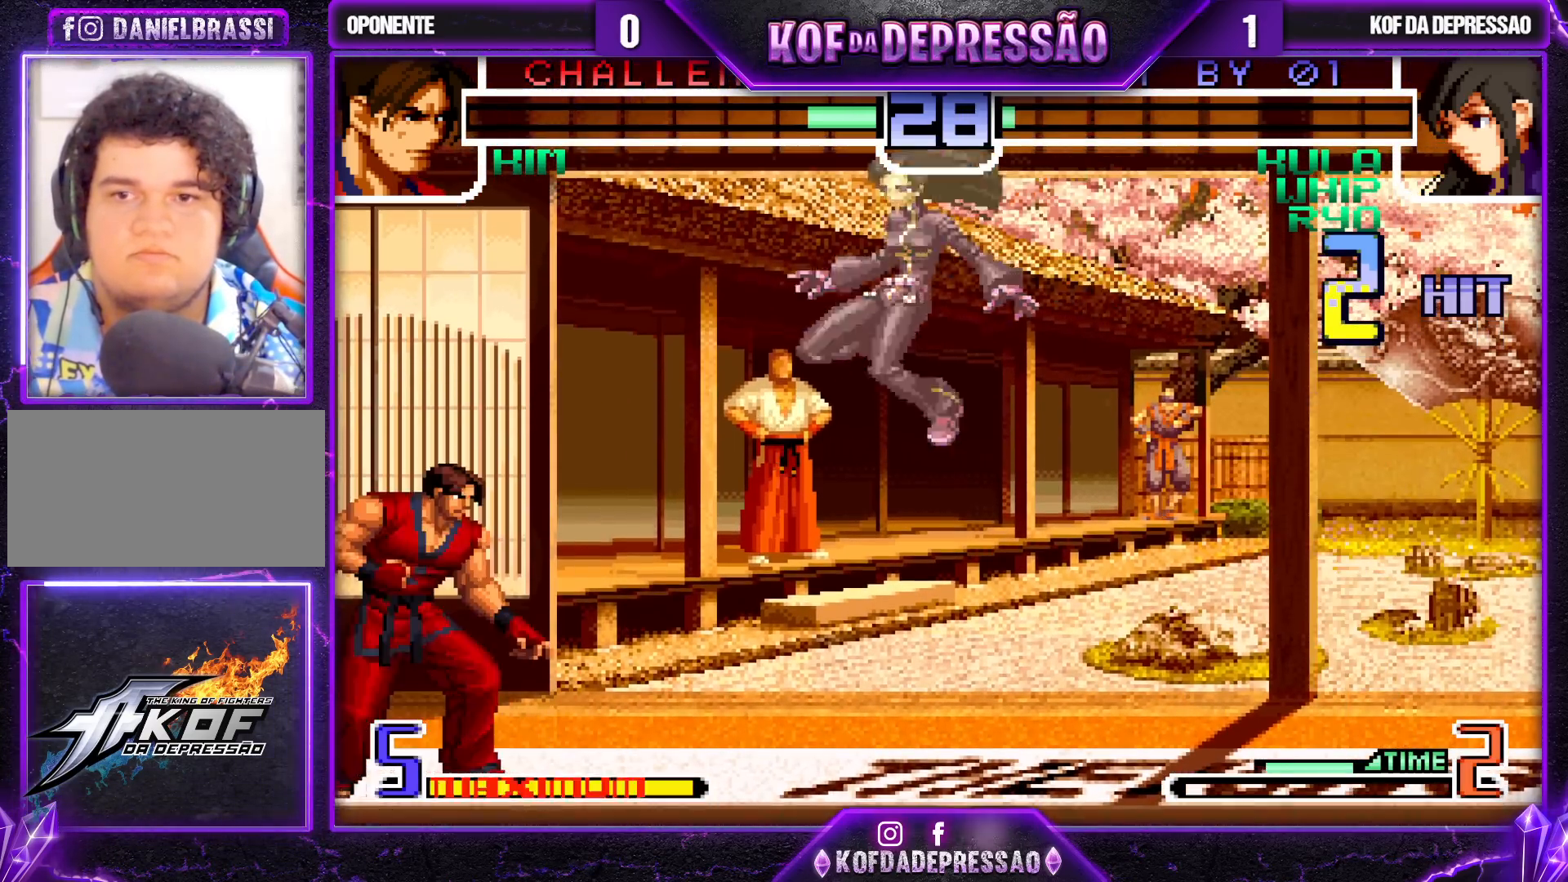
{"buttons": [], "left_stick": "up-left", "events": [[17, "left_stick", "center"], [133, "R1", "up"], [133, "left_stick", "down-right"], [450, "left_stick", "up-left"]]}
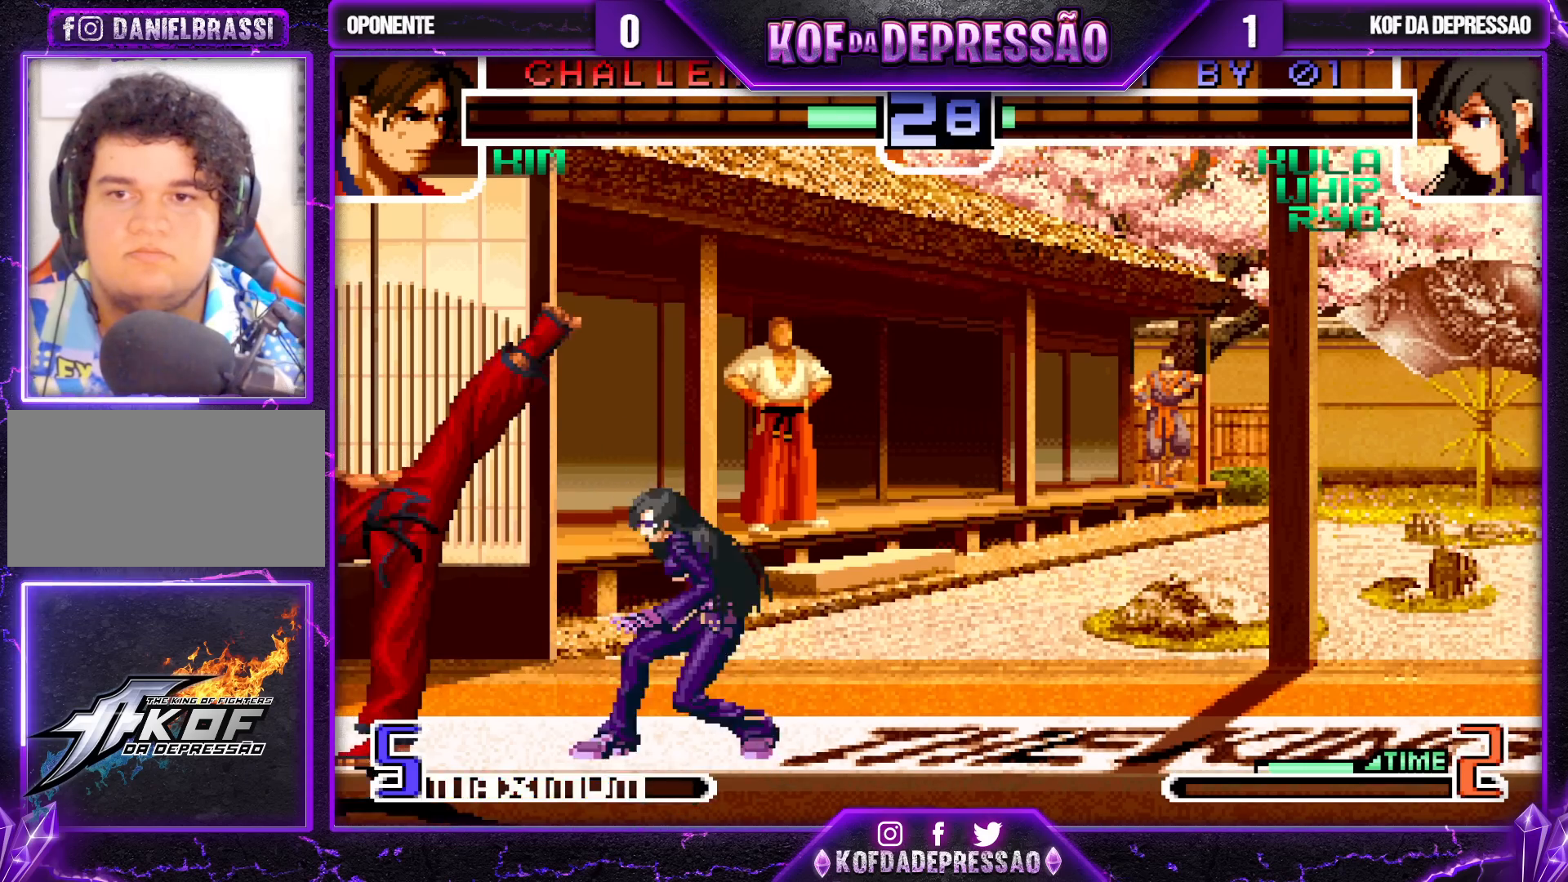
{"buttons": [], "left_stick": "center", "events": [[17, "left_stick", "center"], [217, "R1", "down"], [317, "R1", "up"]]}
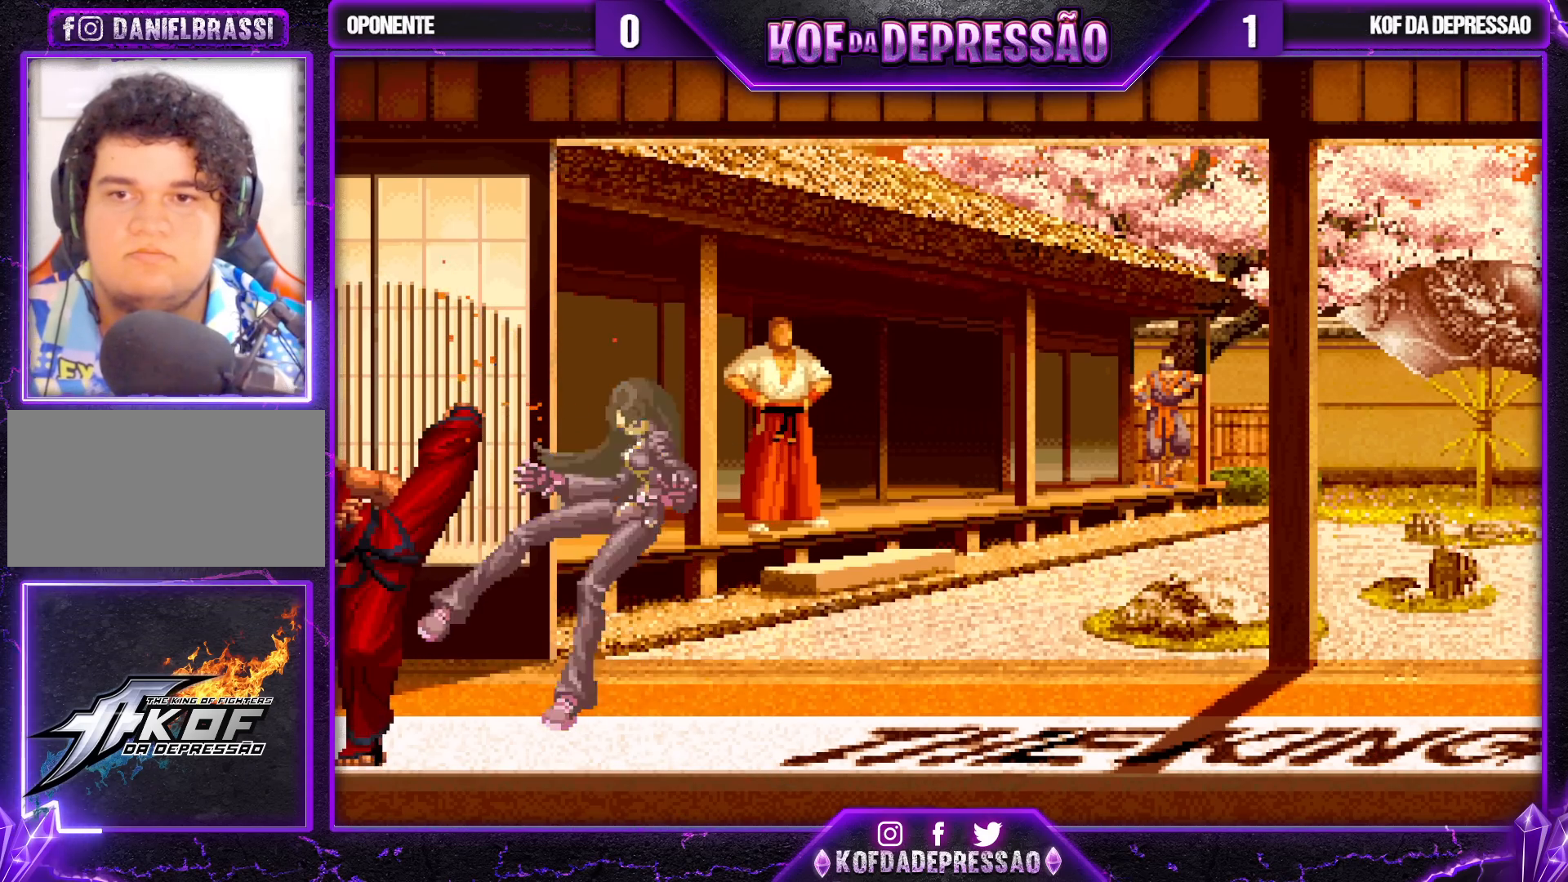
{"buttons": [], "left_stick": "center", "events": []}
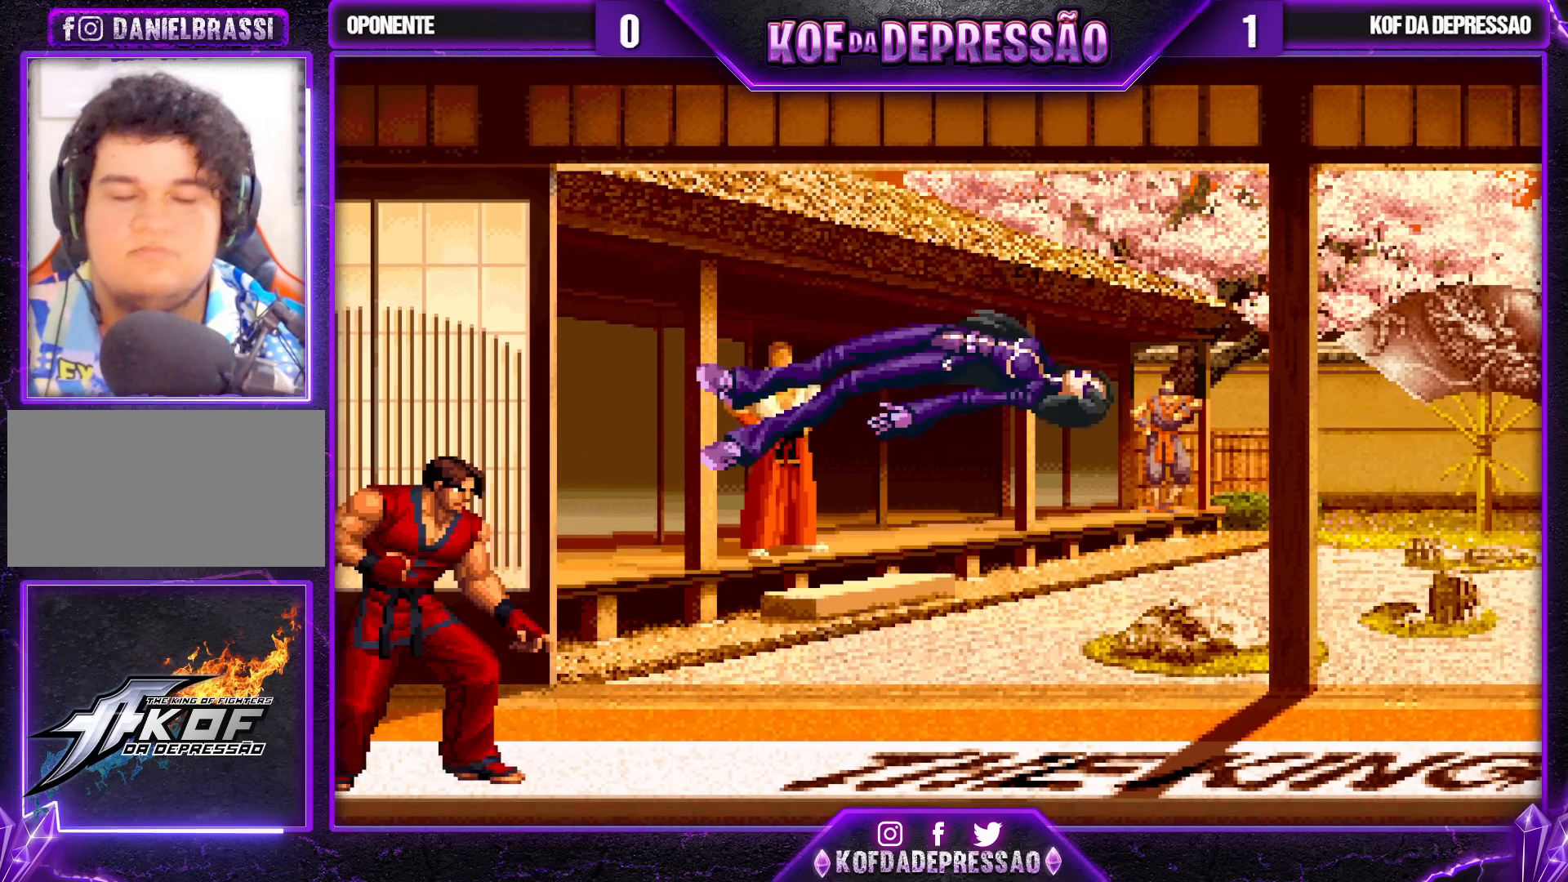
{"buttons": [], "left_stick": "center", "events": []}
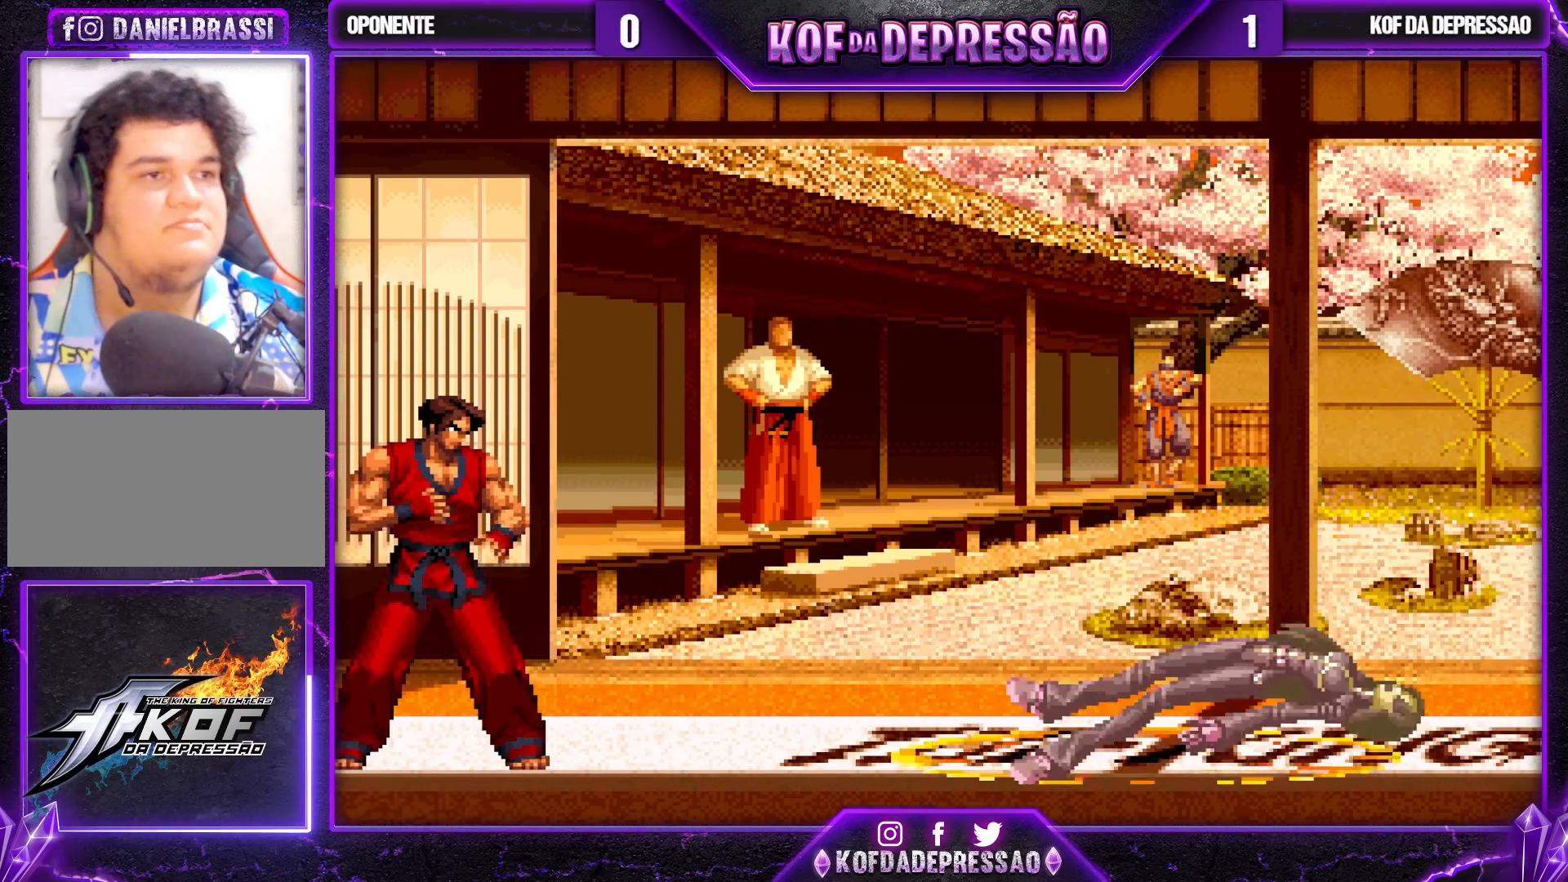
{"buttons": ["SQUARE"], "left_stick": "center", "events": [[233, "SQUARE", "down"], [450, "SQUARE", "up"], [467, "SQUARE", "down"]]}
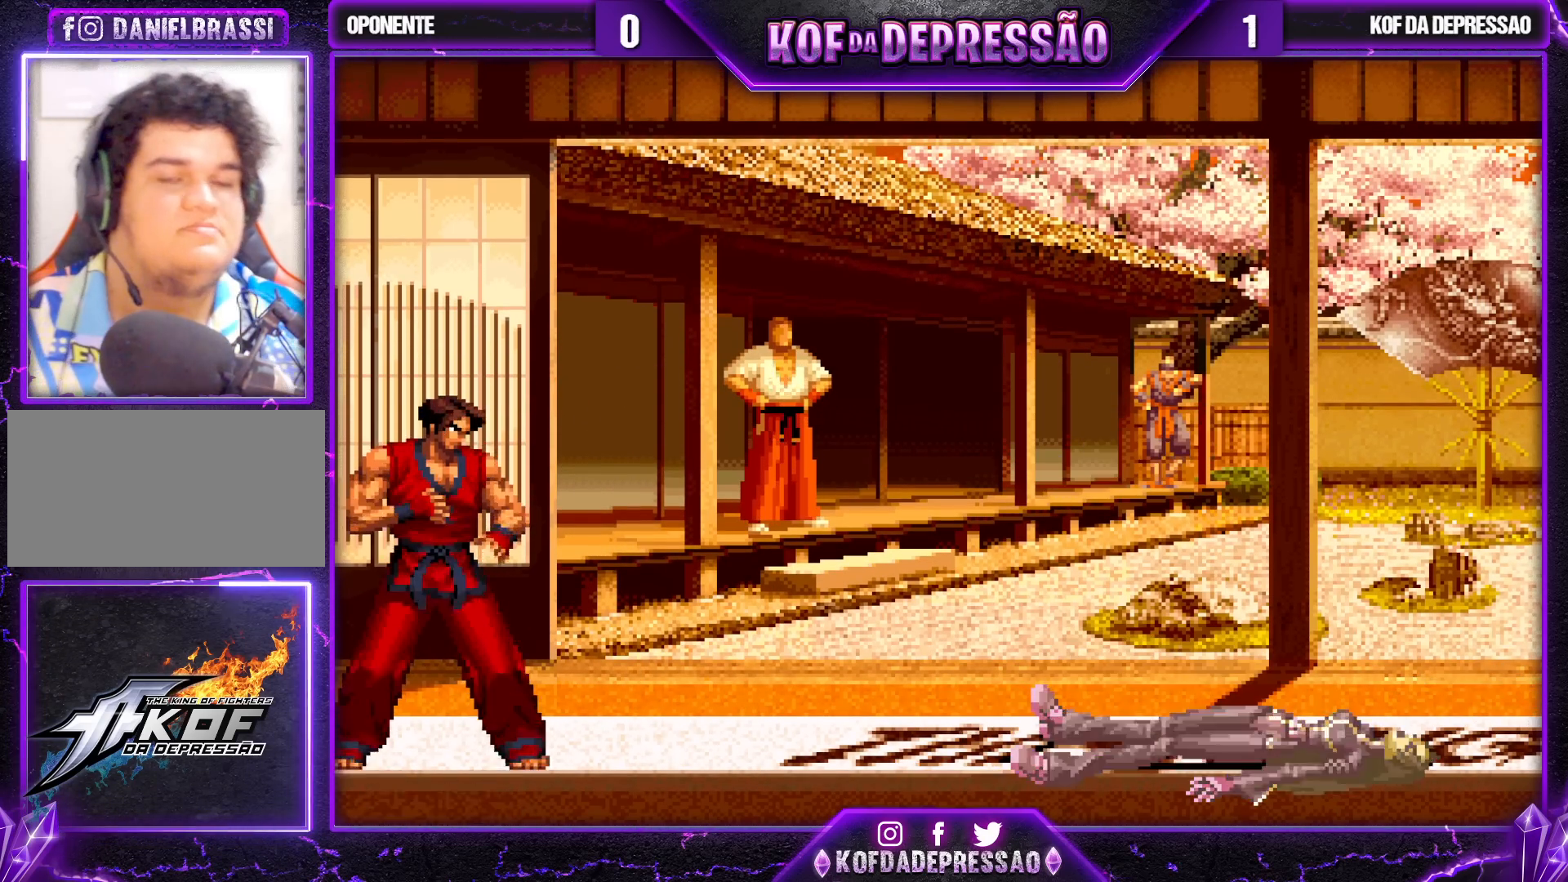
{"buttons": [], "left_stick": "center", "events": [[217, "SQUARE", "up"]]}
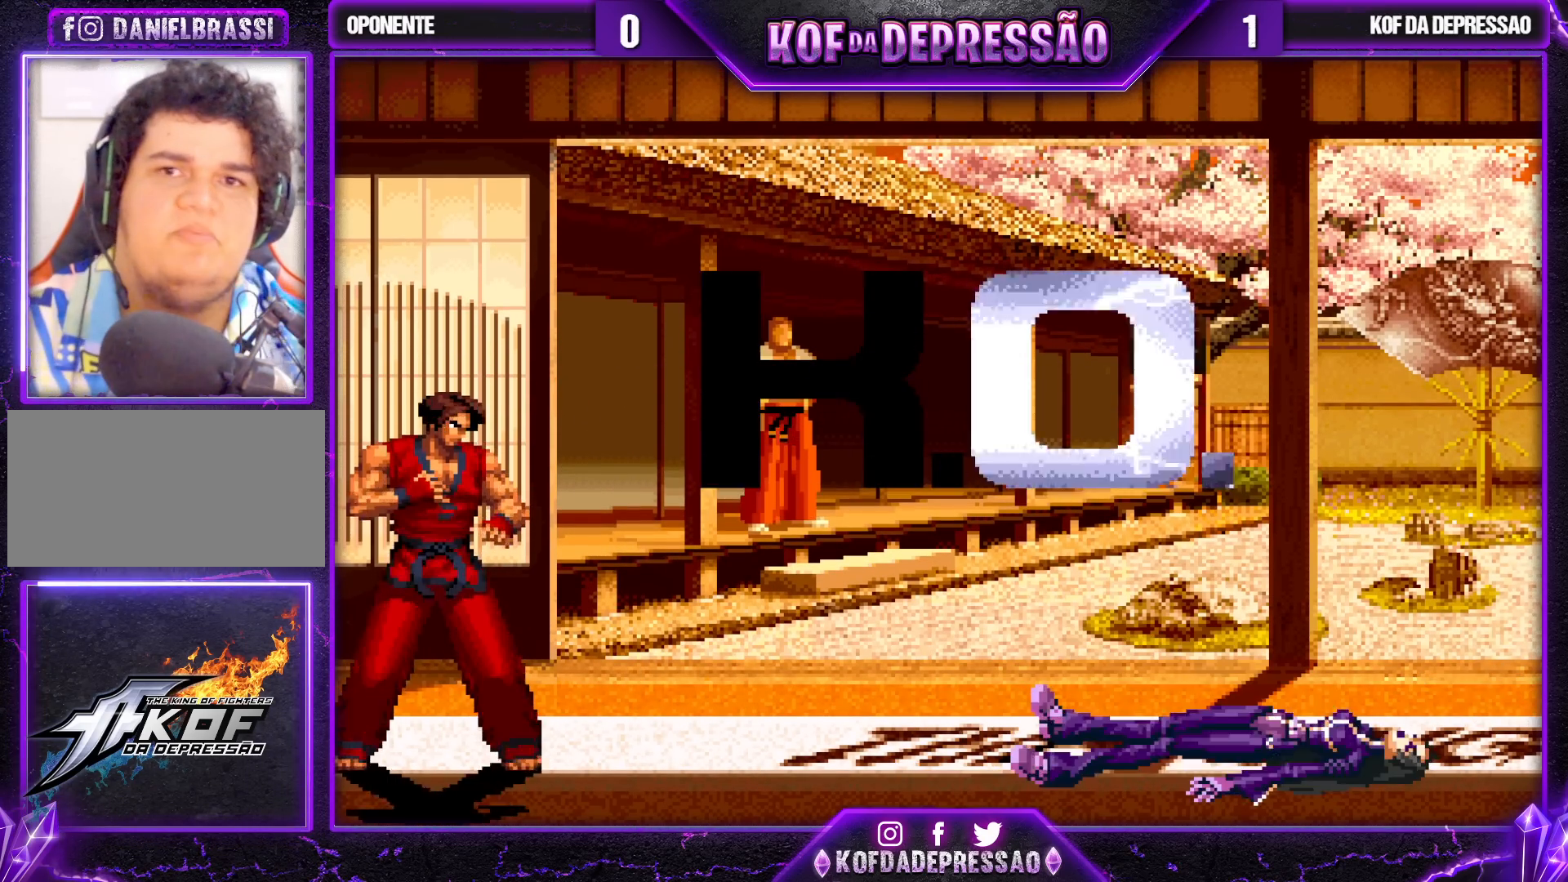
{"buttons": [], "left_stick": "center", "events": []}
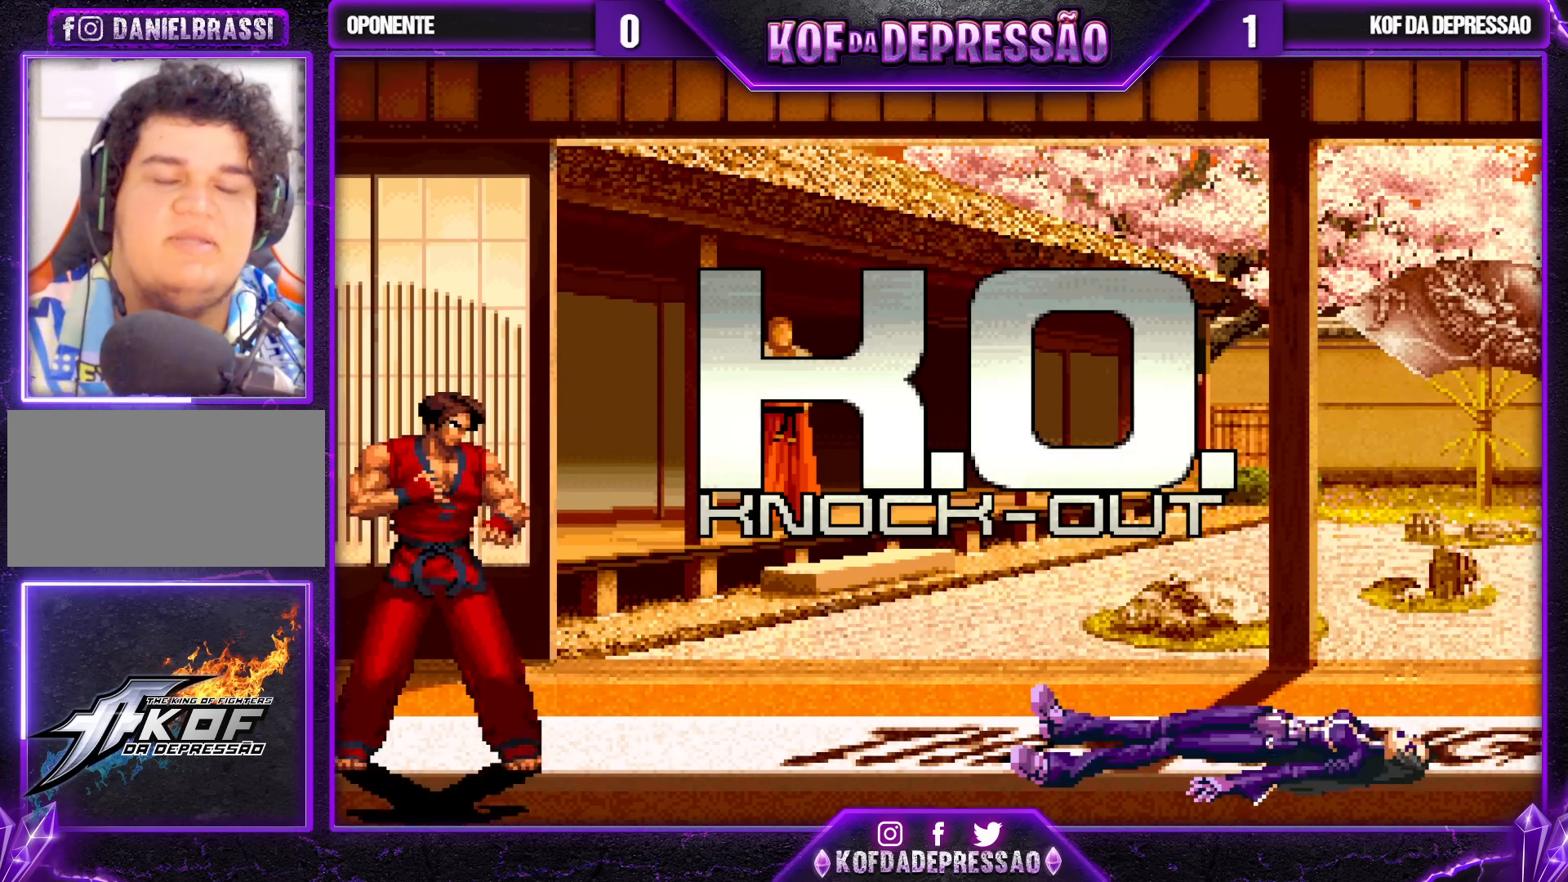
{"buttons": [], "left_stick": "center", "events": []}
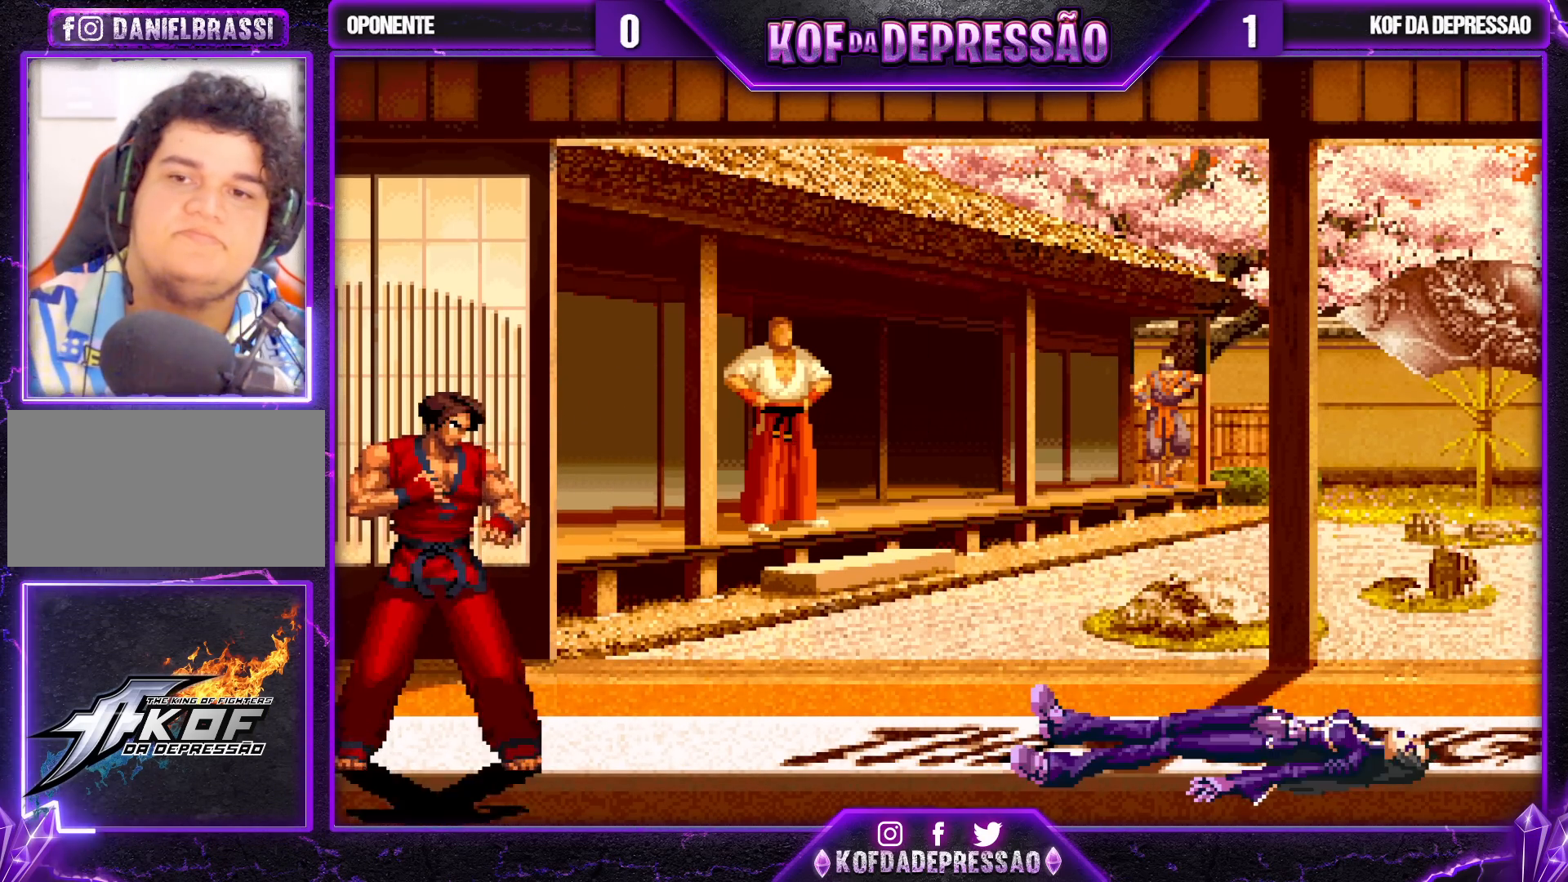
{"buttons": [], "left_stick": "center", "events": []}
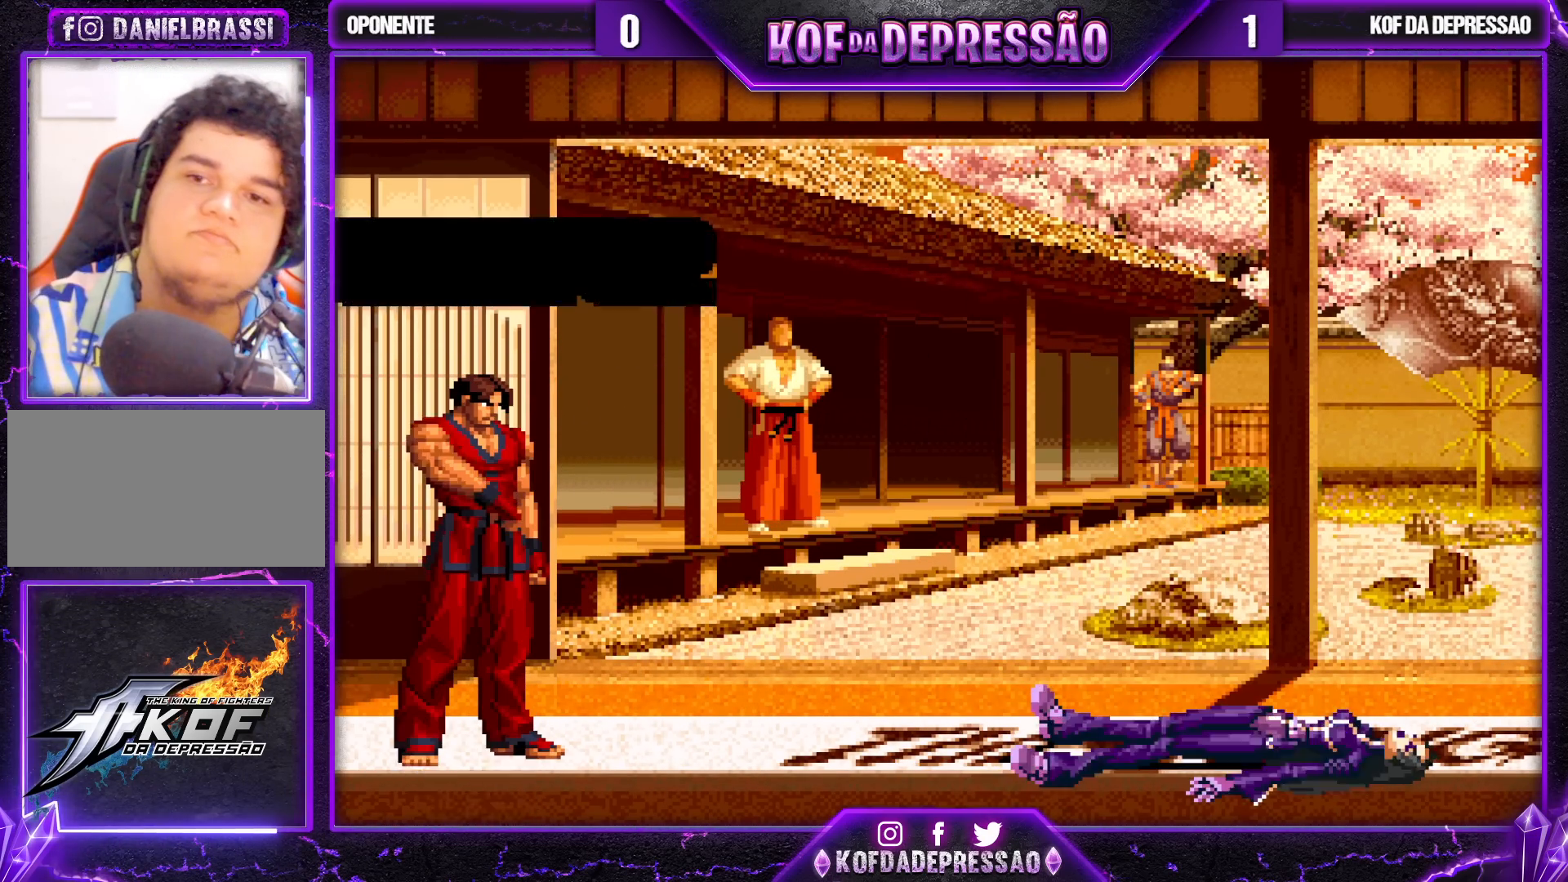
{"buttons": [], "left_stick": "center", "events": [[350, "SQUARE", "down"], [350, "TRIANGLE", "down"], [383, "CROSS", "down"], [383, "R1", "down"], [400, "R1", "up"], [417, "CROSS", "up"], [417, "SQUARE", "up"], [417, "TRIANGLE", "up"]]}
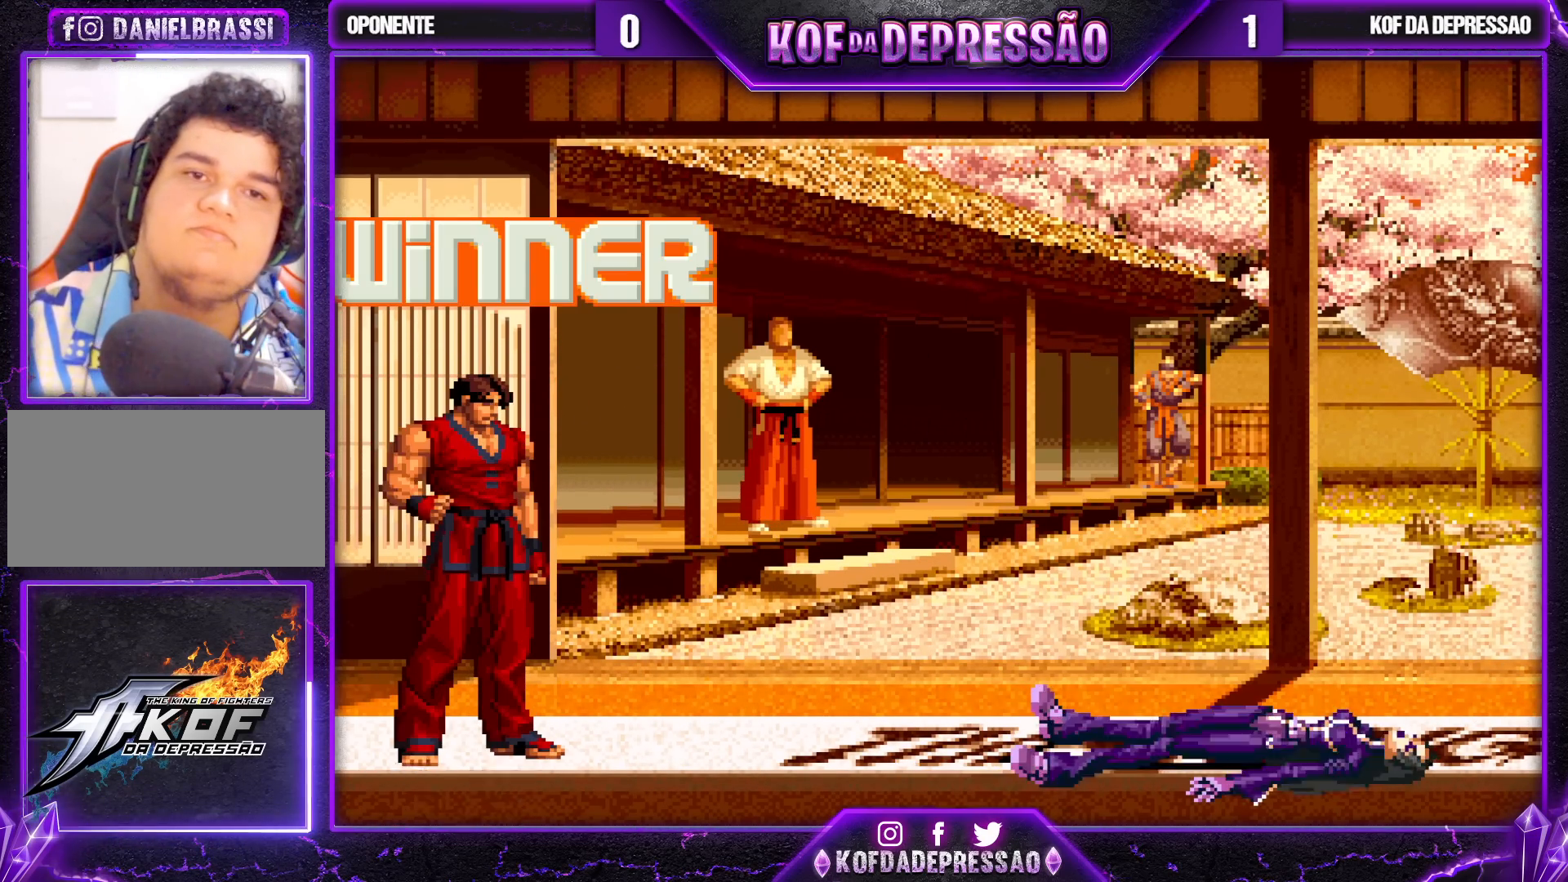
{"buttons": [], "left_stick": "center", "events": [[133, "CROSS", "down"], [133, "R1", "down"], [133, "R2", "down"], [133, "SQUARE", "down"], [133, "TRIANGLE", "down"], [150, "CROSS", "up"], [150, "R2", "up"], [150, "SQUARE", "up"], [167, "TRIANGLE", "up"], [183, "R1", "up"], [317, "R1", "down"], [367, "R1", "up"]]}
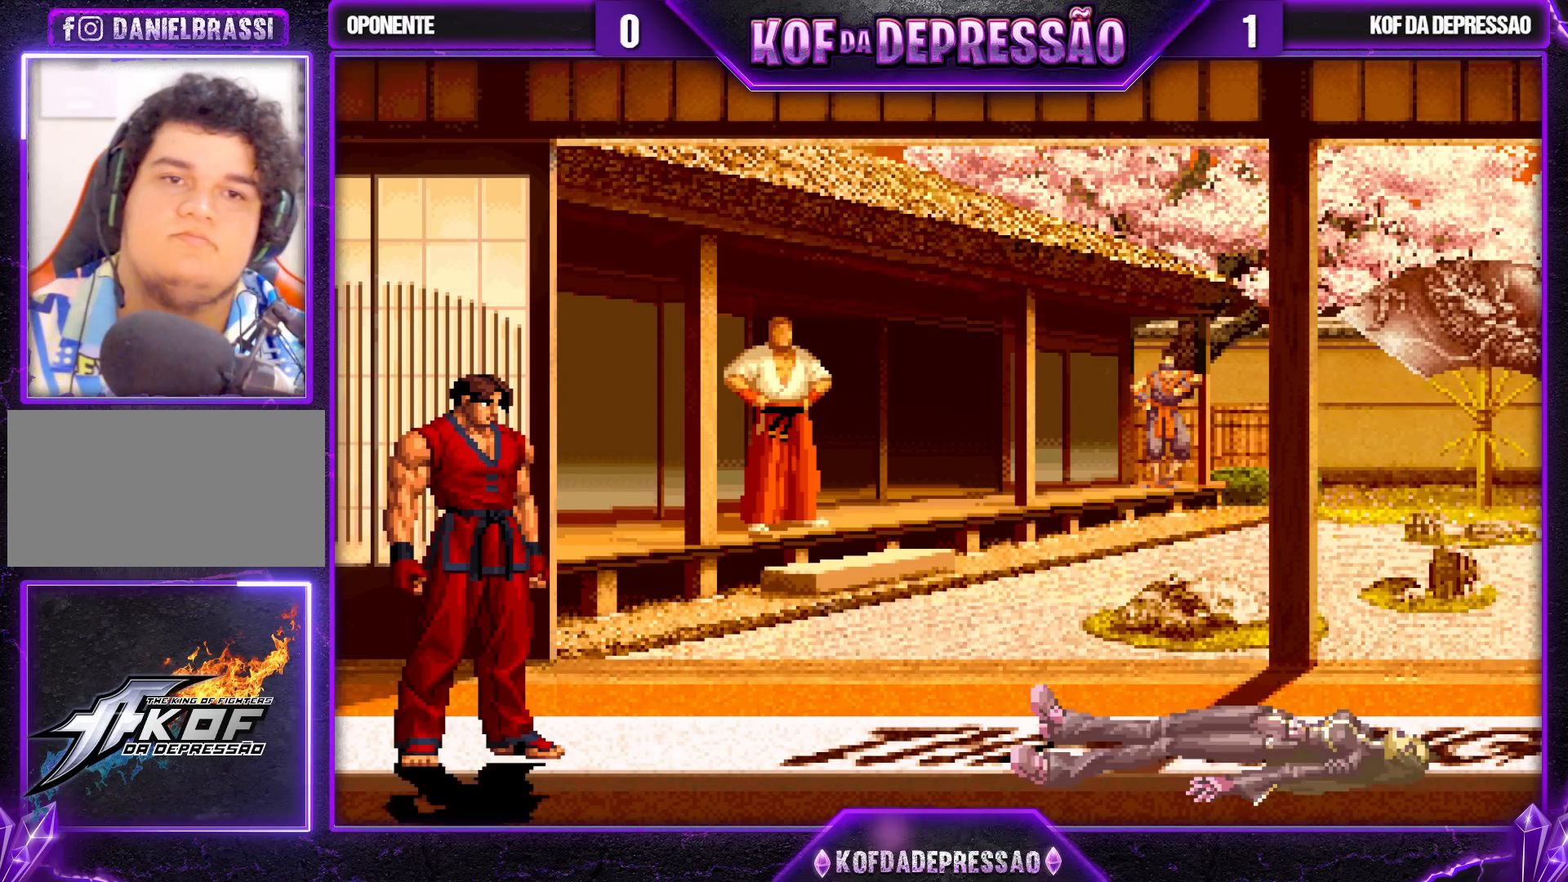
{"buttons": [], "left_stick": "center", "events": [[117, "TRIANGLE", "down"], [133, "TRIANGLE", "up"], [283, "R1", "down"], [283, "TRIANGLE", "down"], [367, "R1", "up"], [367, "TRIANGLE", "up"], [383, "R1", "down"], [400, "R1", "up"]]}
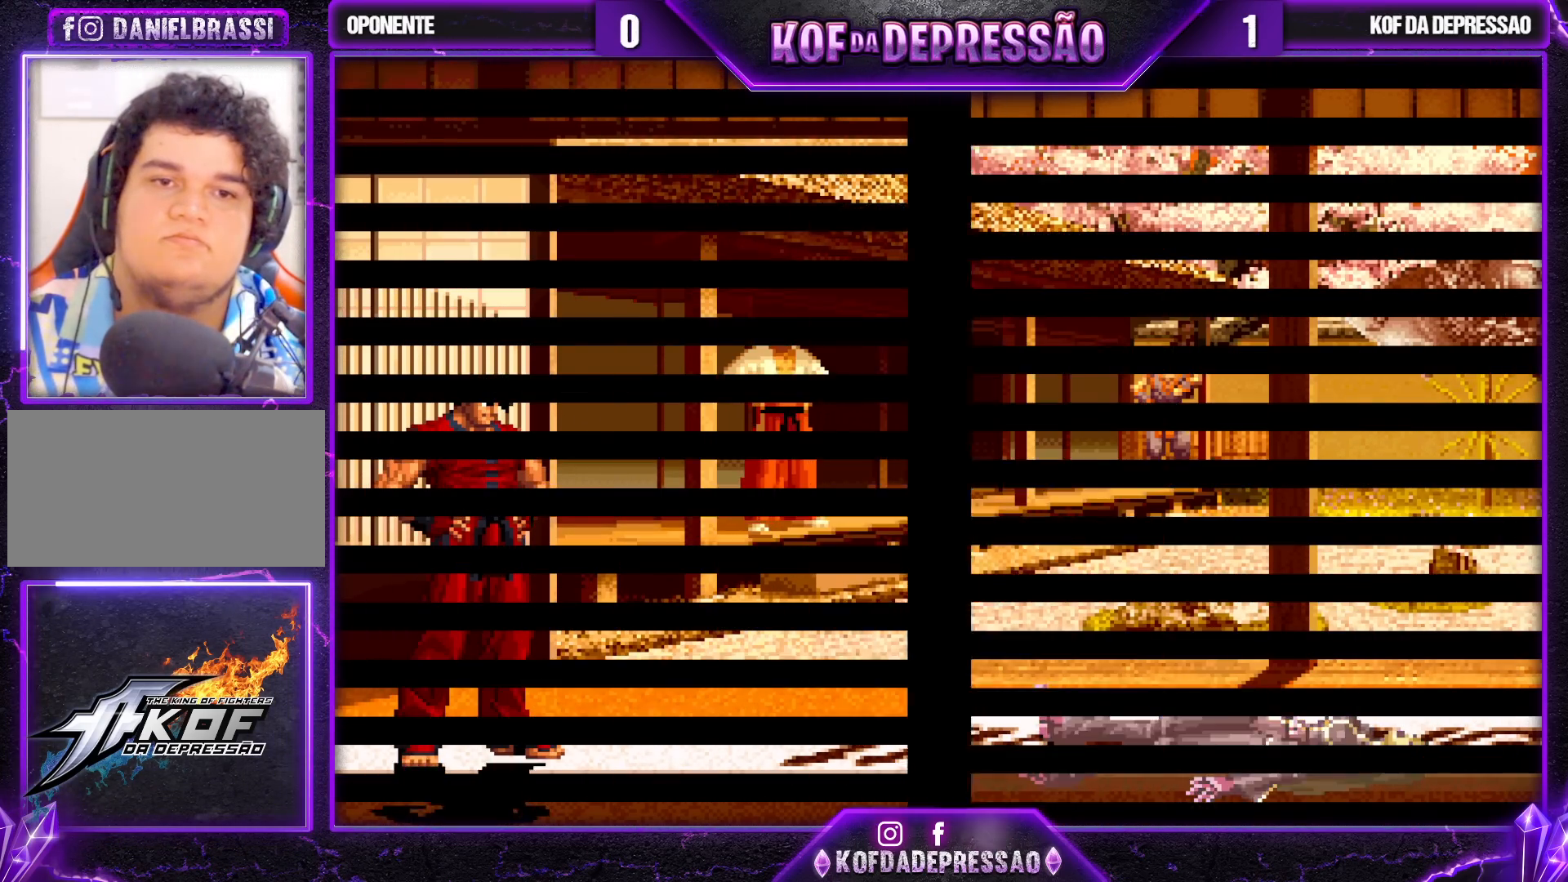
{"buttons": [], "left_stick": "center", "events": [[50, "R1", "down"], [50, "TRIANGLE", "down"], [67, "SQUARE", "down"], [83, "SQUARE", "up"], [117, "R1", "up"], [117, "TRIANGLE", "up"], [267, "R1", "down"], [267, "TRIANGLE", "down"], [283, "SQUARE", "down"], [300, "SQUARE", "up"], [350, "R1", "up"], [350, "TRIANGLE", "up"]]}
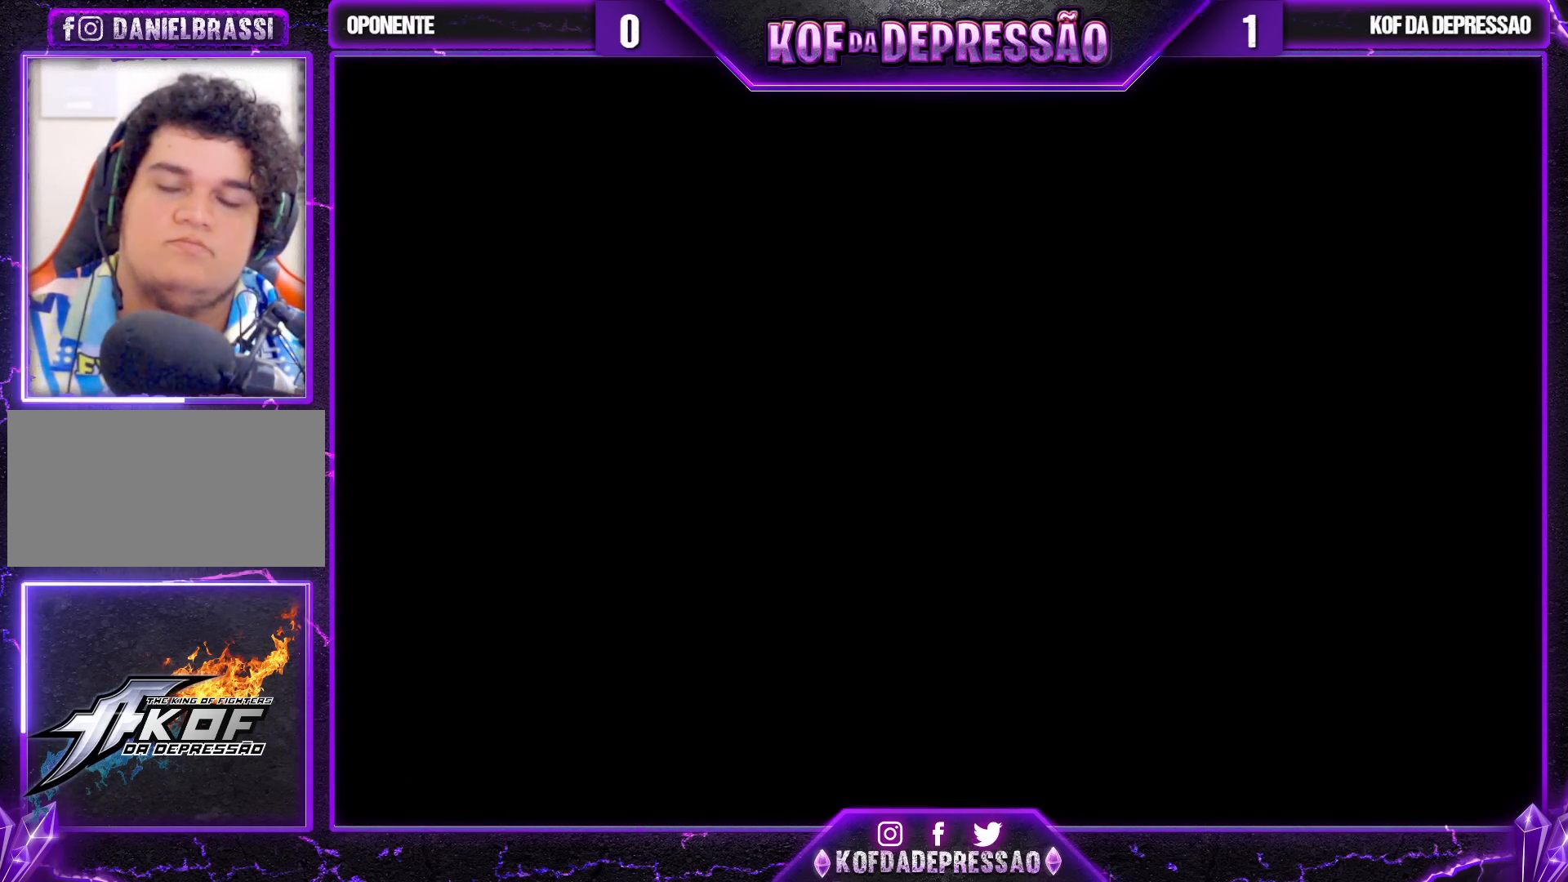
{"buttons": [], "left_stick": "center", "events": [[33, "R1", "down"], [33, "TRIANGLE", "down"], [67, "R1", "up"], [67, "TRIANGLE", "up"], [150, "R1", "down"], [150, "TRIANGLE", "down"], [167, "SQUARE", "down"], [200, "SQUARE", "up"], [233, "R1", "up"], [233, "TRIANGLE", "up"], [383, "R1", "down"], [383, "TRIANGLE", "down"], [417, "TRIANGLE", "up"], [433, "R1", "up"]]}
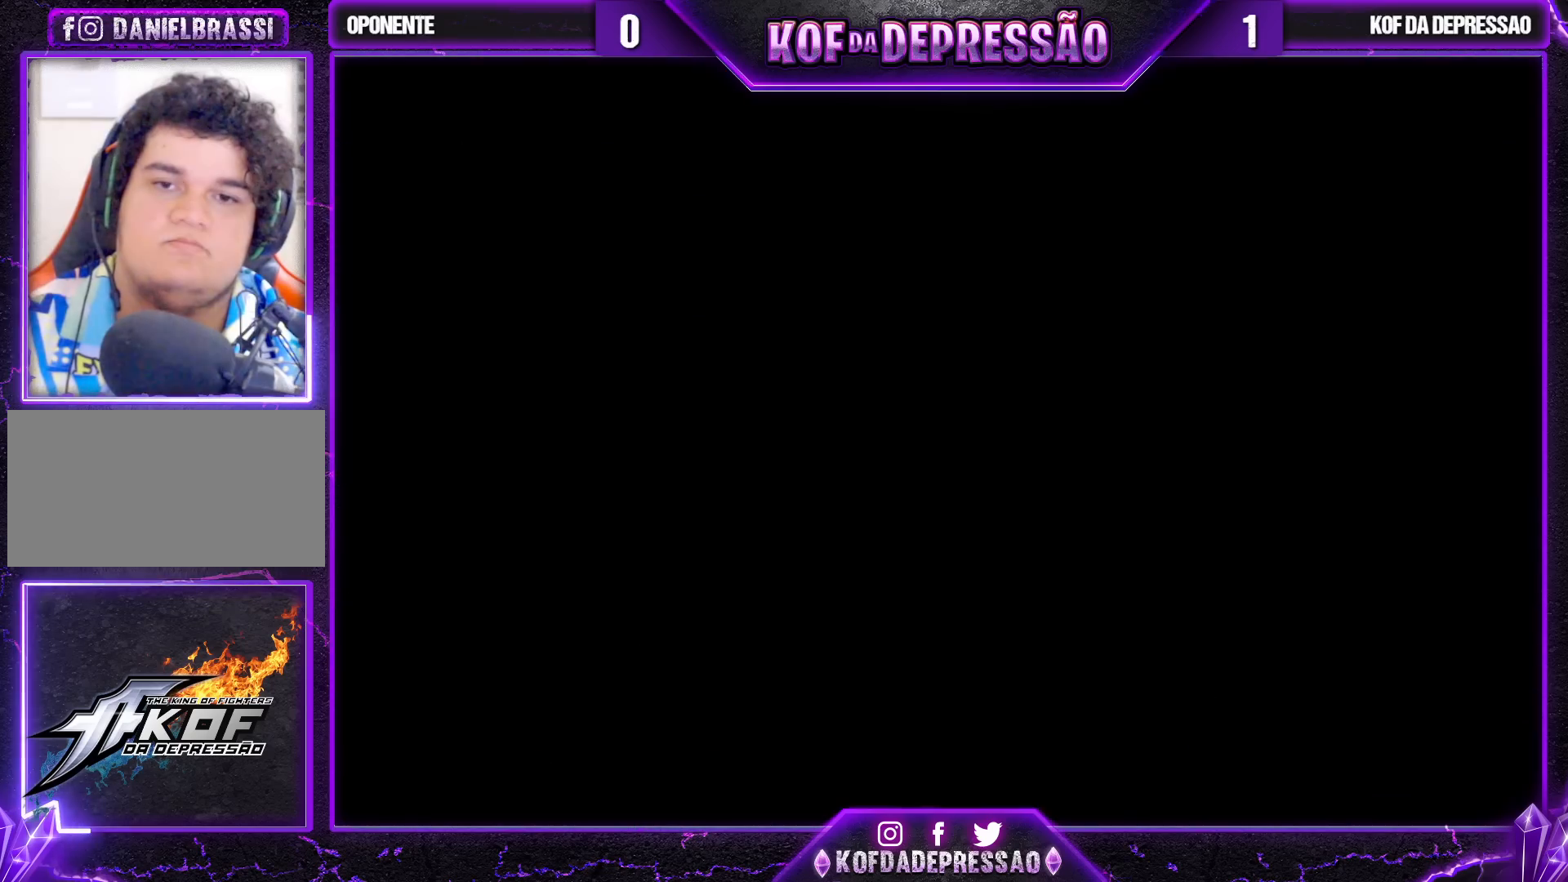
{"buttons": ["SQUARE", "TRIANGLE", "R1"], "left_stick": "center", "events": [[117, "SQUARE", "down"], [133, "R1", "down"], [133, "TRIANGLE", "down"]]}
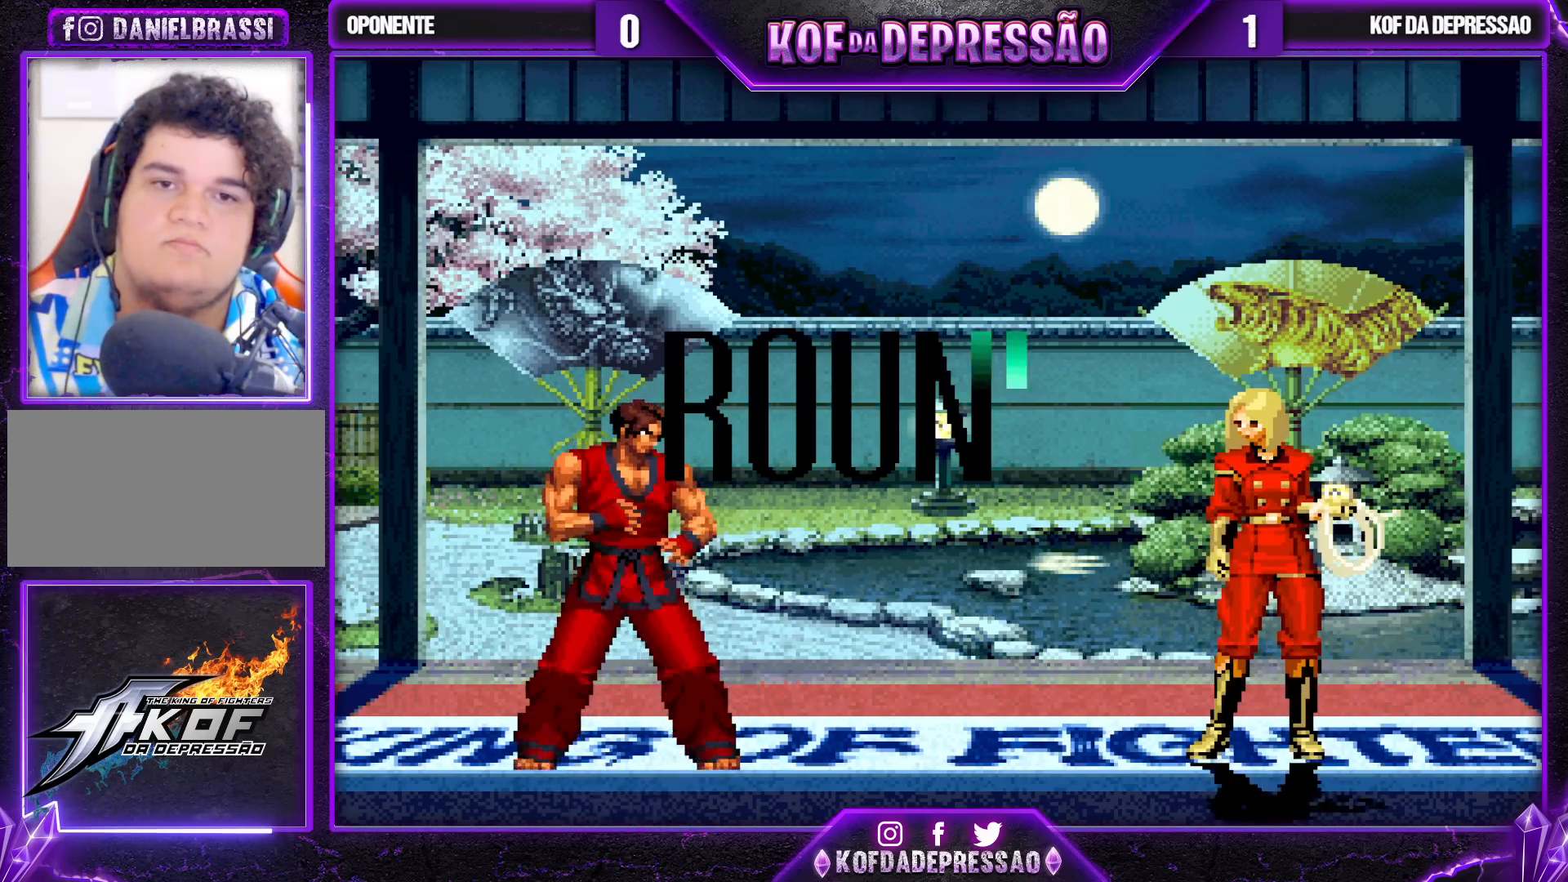
{"buttons": [], "left_stick": "center", "events": [[17, "SQUARE", "up"], [133, "TRIANGLE", "up"], [150, "R1", "up"], [233, "R1", "down"], [250, "TRIANGLE", "down"], [267, "SQUARE", "down"], [333, "R1", "up"], [333, "TRIANGLE", "up"], [350, "SQUARE", "up"]]}
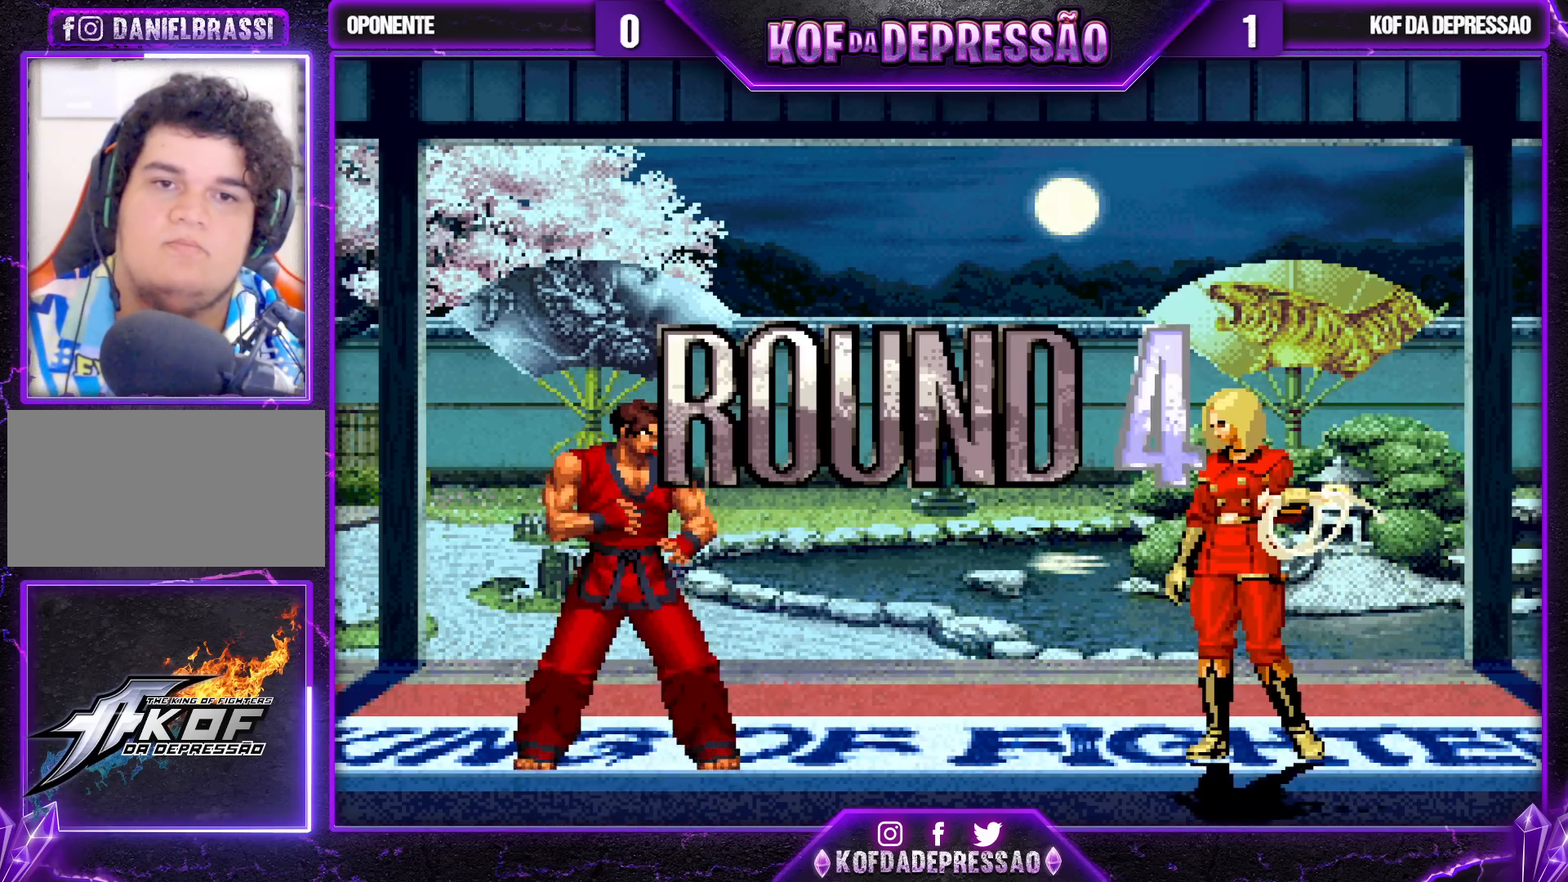
{"buttons": [], "left_stick": "center", "events": []}
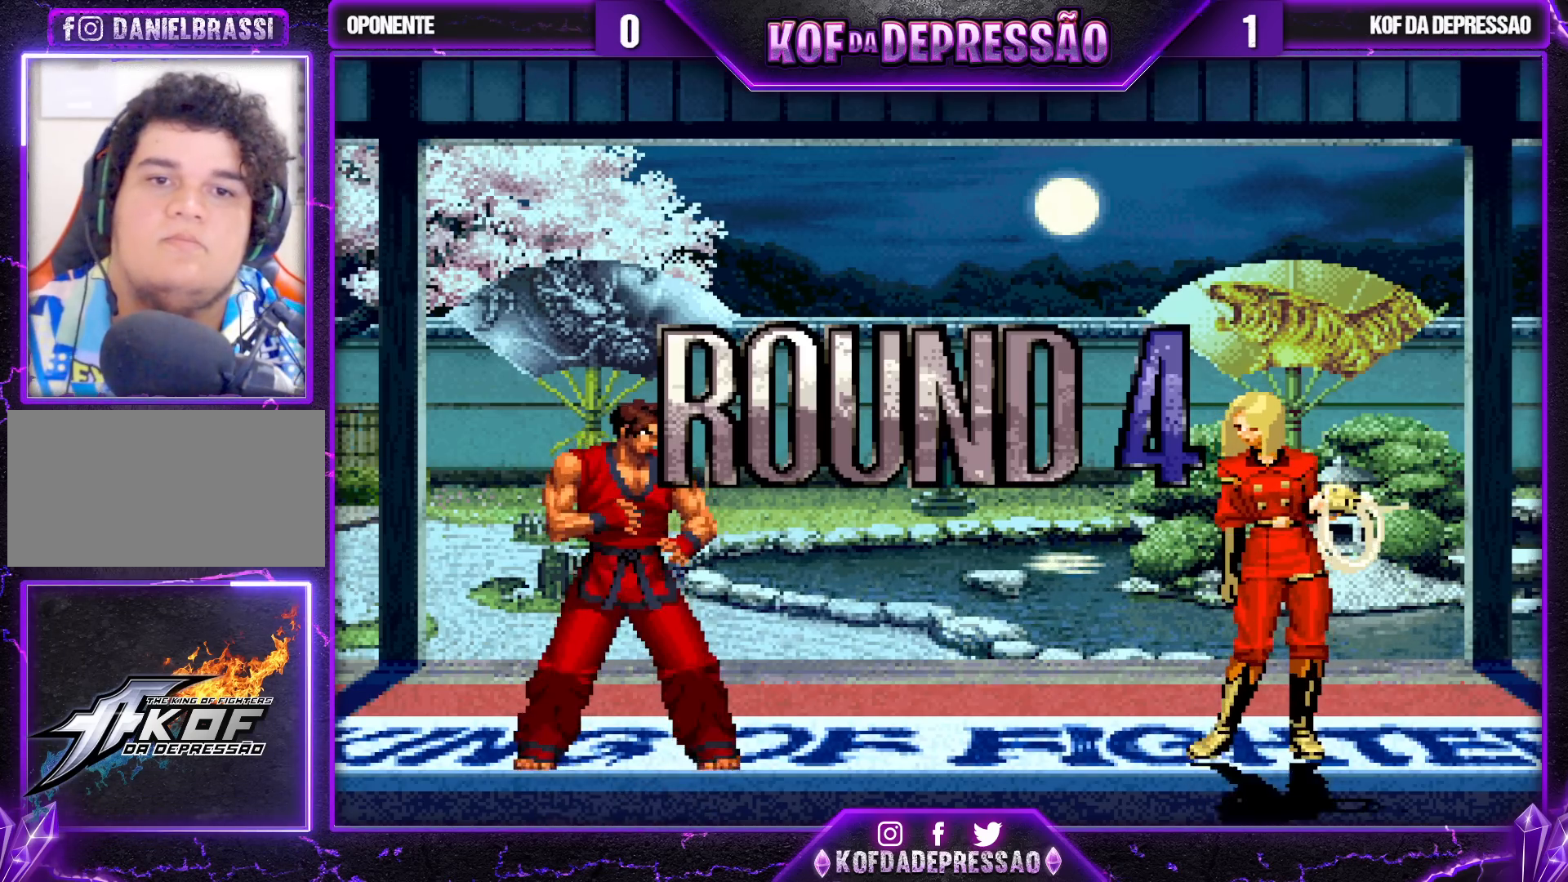
{"buttons": [], "left_stick": "right", "events": [[17, "R1", "down"], [17, "TRIANGLE", "down"], [33, "CIRCLE", "down"], [33, "R1", "up"], [33, "SQUARE", "down"], [50, "CIRCLE", "up"], [50, "CROSS", "down"], [50, "SQUARE", "up"], [67, "CROSS", "up"], [100, "TRIANGLE", "up"], [117, "CROSS", "down"], [117, "TRIANGLE", "down"], [133, "R1", "down"], [133, "SQUARE", "down"], [183, "R1", "up"], [217, "CROSS", "up"], [217, "SQUARE", "up"], [233, "TRIANGLE", "up"], [467, "left_stick", "right"]]}
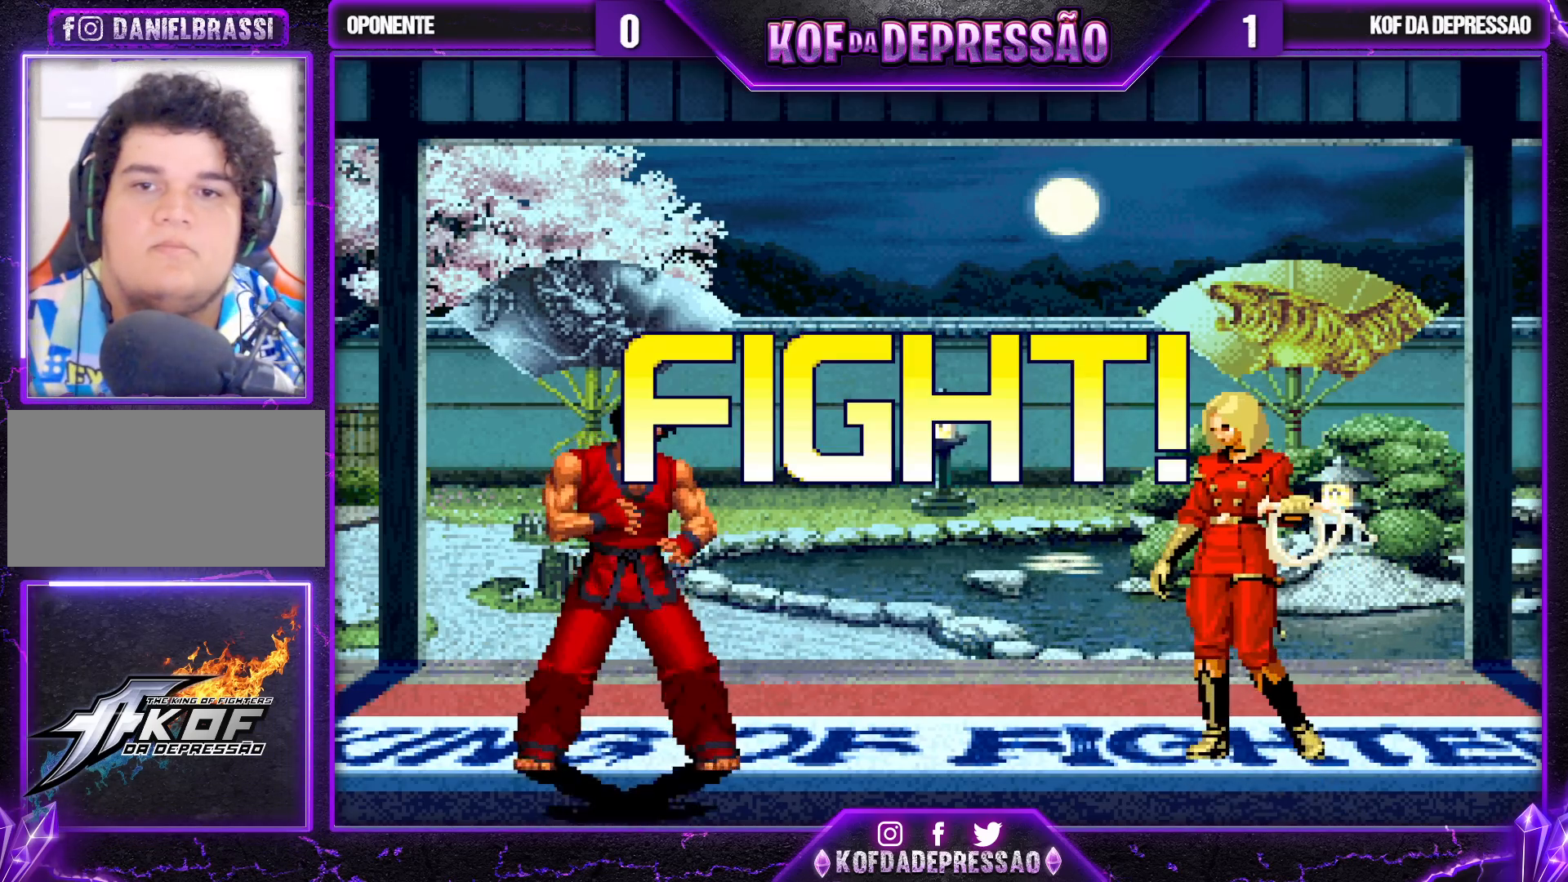
{"buttons": [], "left_stick": "down", "events": [[33, "left_stick", "center"], [117, "left_stick", "right"], [250, "left_stick", "center"], [483, "left_stick", "down"]]}
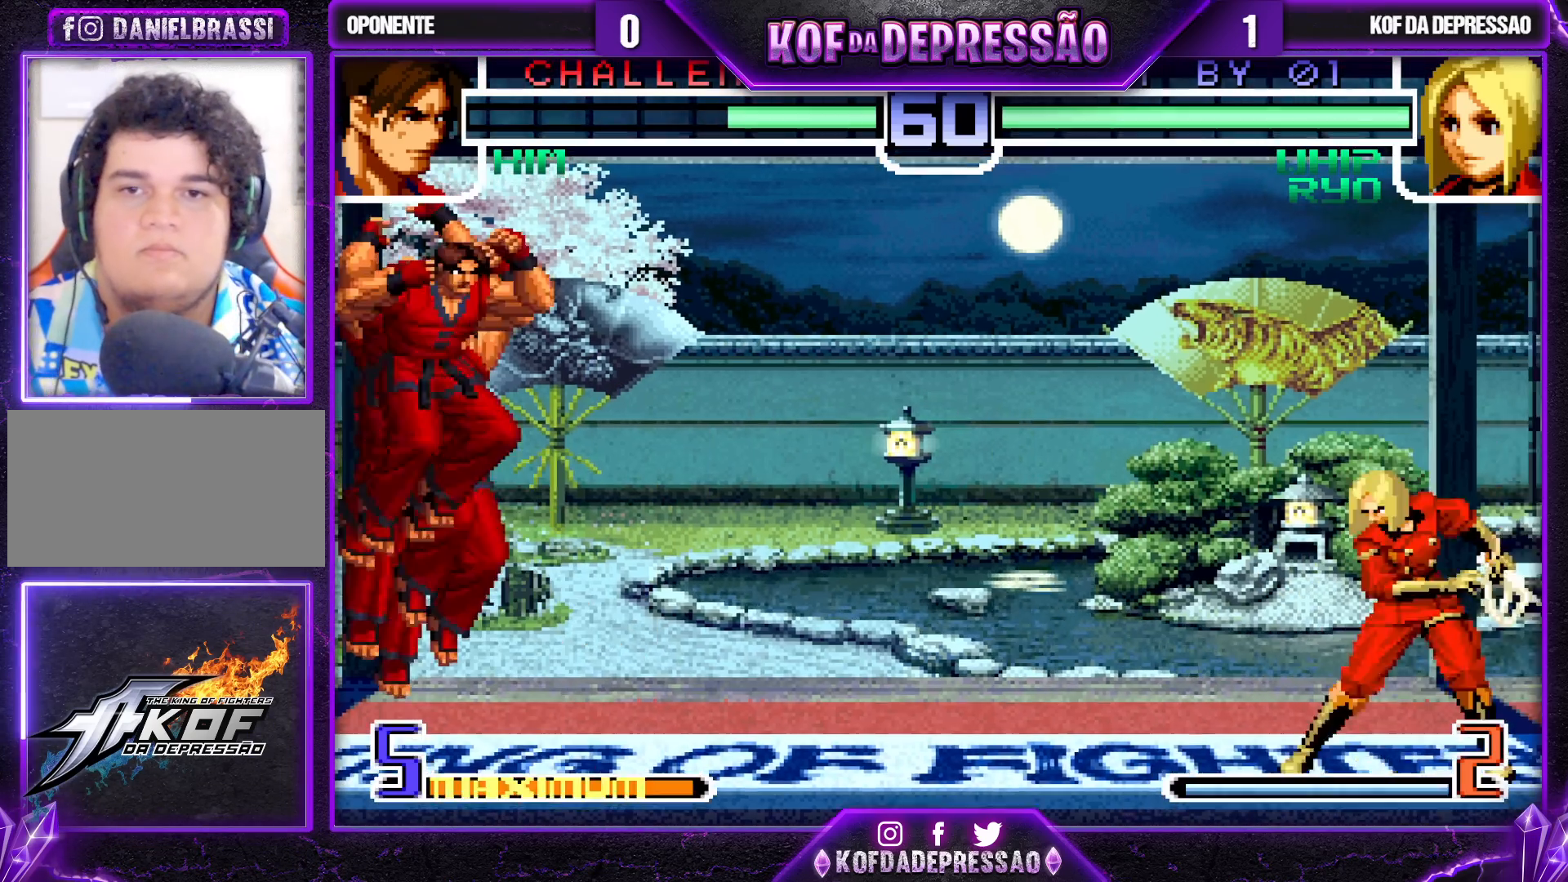
{"buttons": [], "left_stick": "center", "events": [[33, "left_stick", "left"], [483, "left_stick", "center"]]}